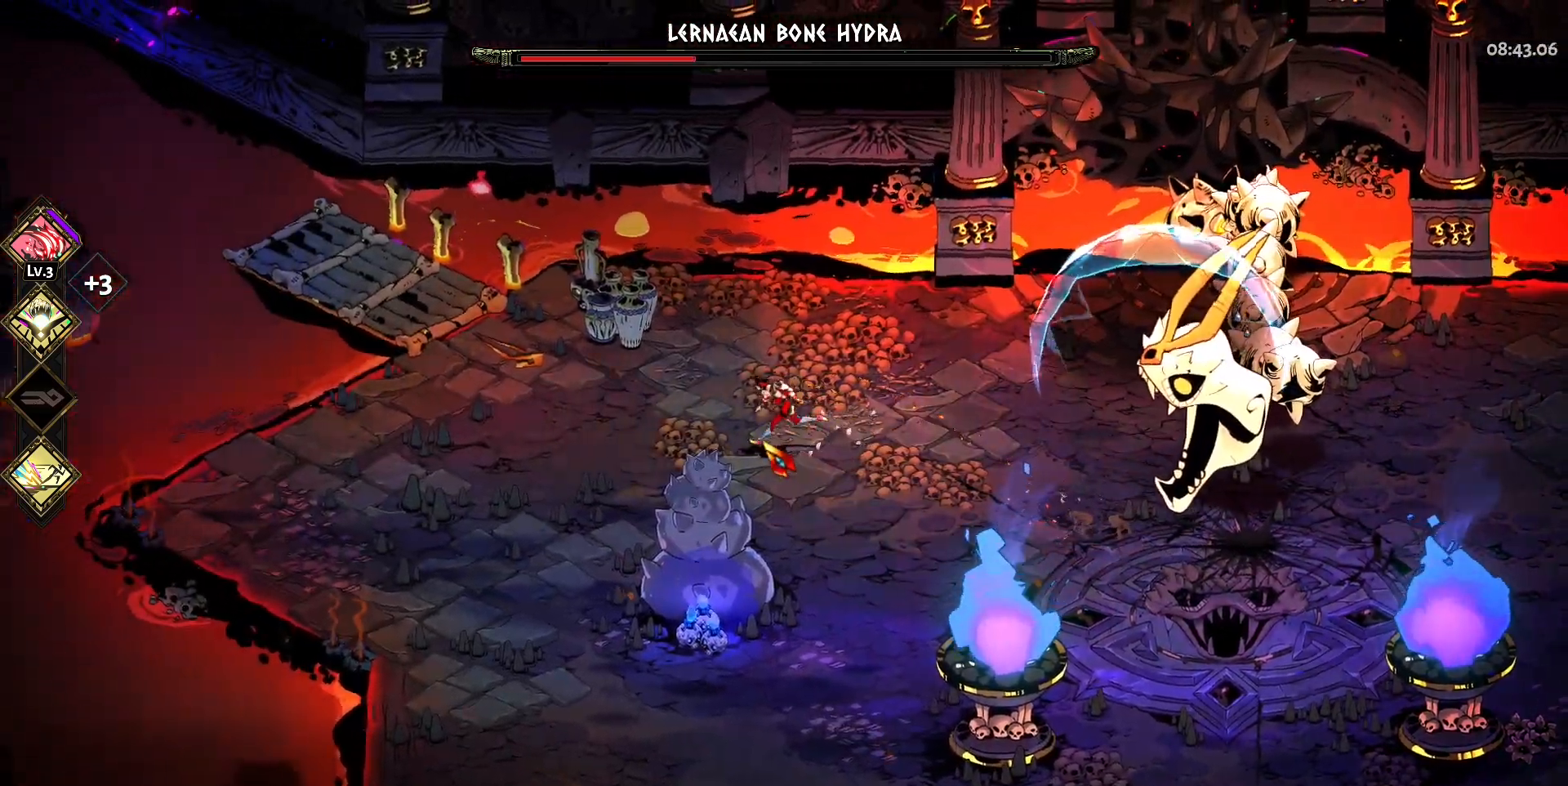
Gameplay with keyboard and mouse; each line is a JSON object with the keys and mouse buttons held at the frame after it. "events" lists presses ("down") and releases ("up") of "a", "d", "e", "q", "s", "space", "w", "y", "mouse_left" and "mouse_right" between this image and that frame as [ms after this image, input, new state], when the widget could be followed in between. "mouse_left", "mouse_right" = the "left", "right" buttons of the "mouse" list. No other keys are recorded. Mouse movement is not recorded.
{"keys": [], "mouse": [], "events": [[183, "a", "up"], [467, "s", "up"]]}
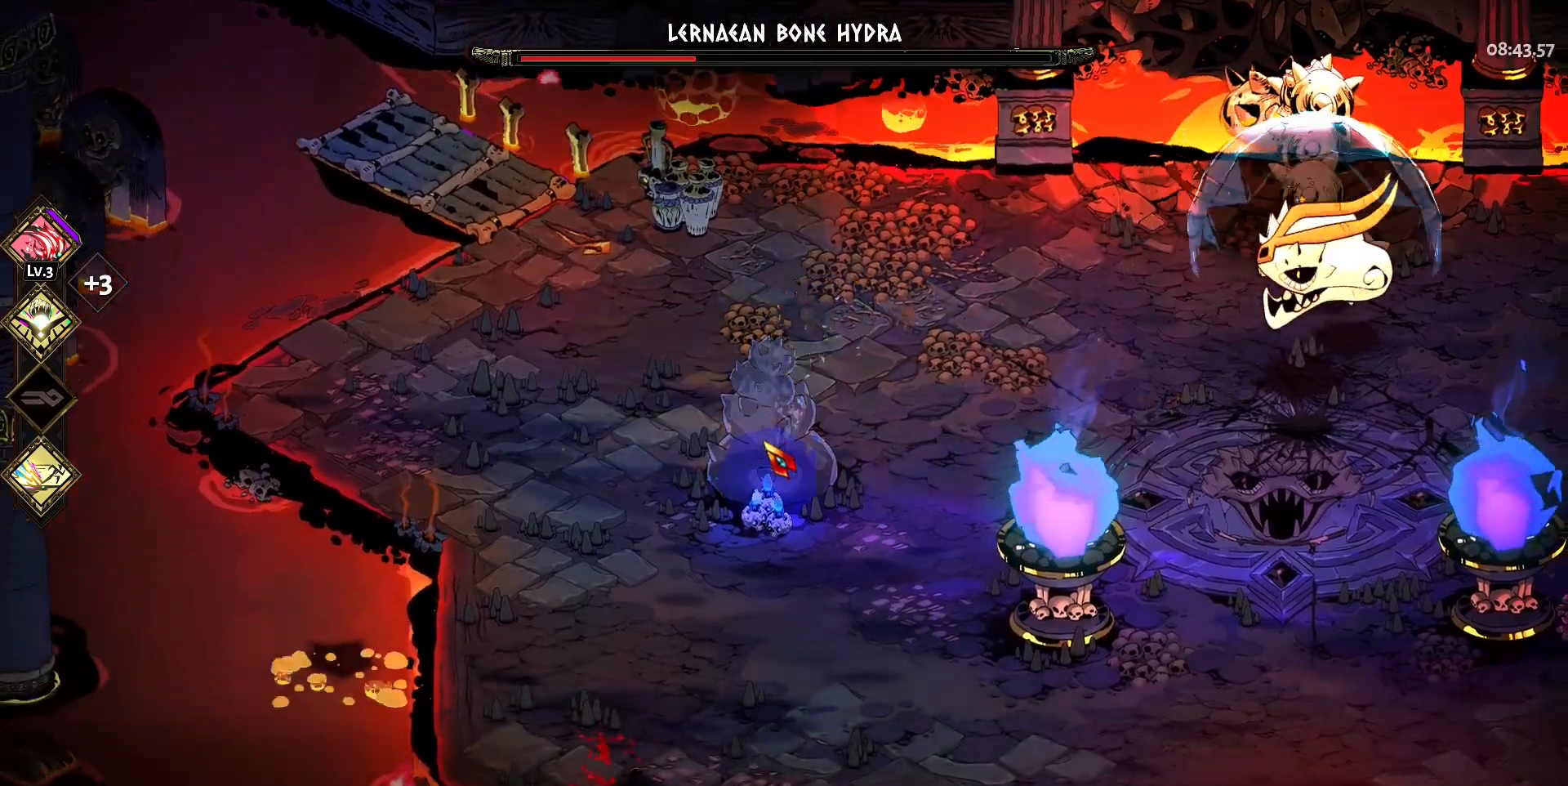
{"keys": [], "mouse": [], "events": []}
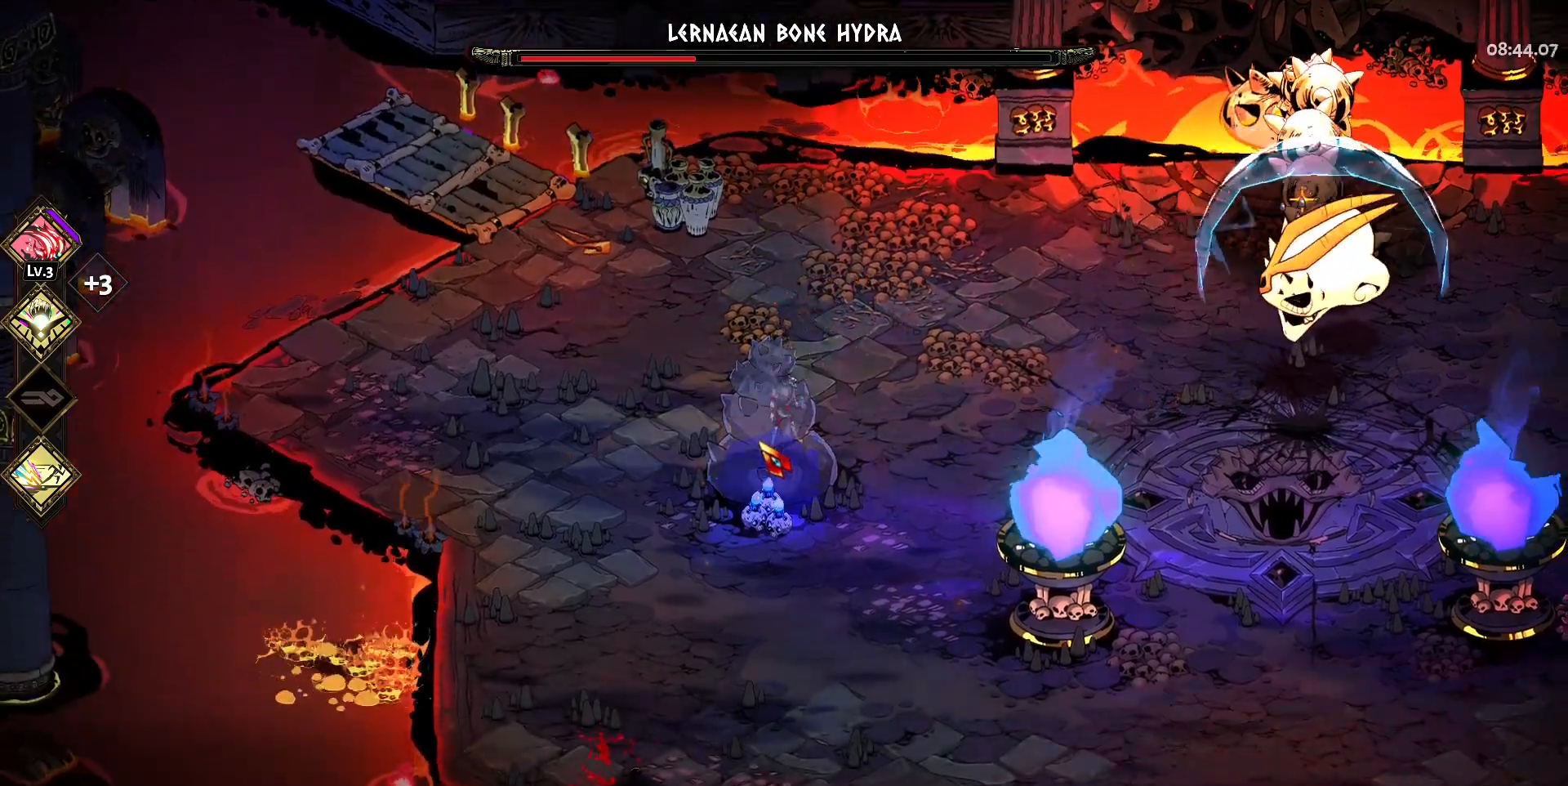
{"keys": ["a", "s"], "mouse": [], "events": [[133, "a", "down"], [217, "space", "down"], [317, "space", "up"], [417, "s", "down"]]}
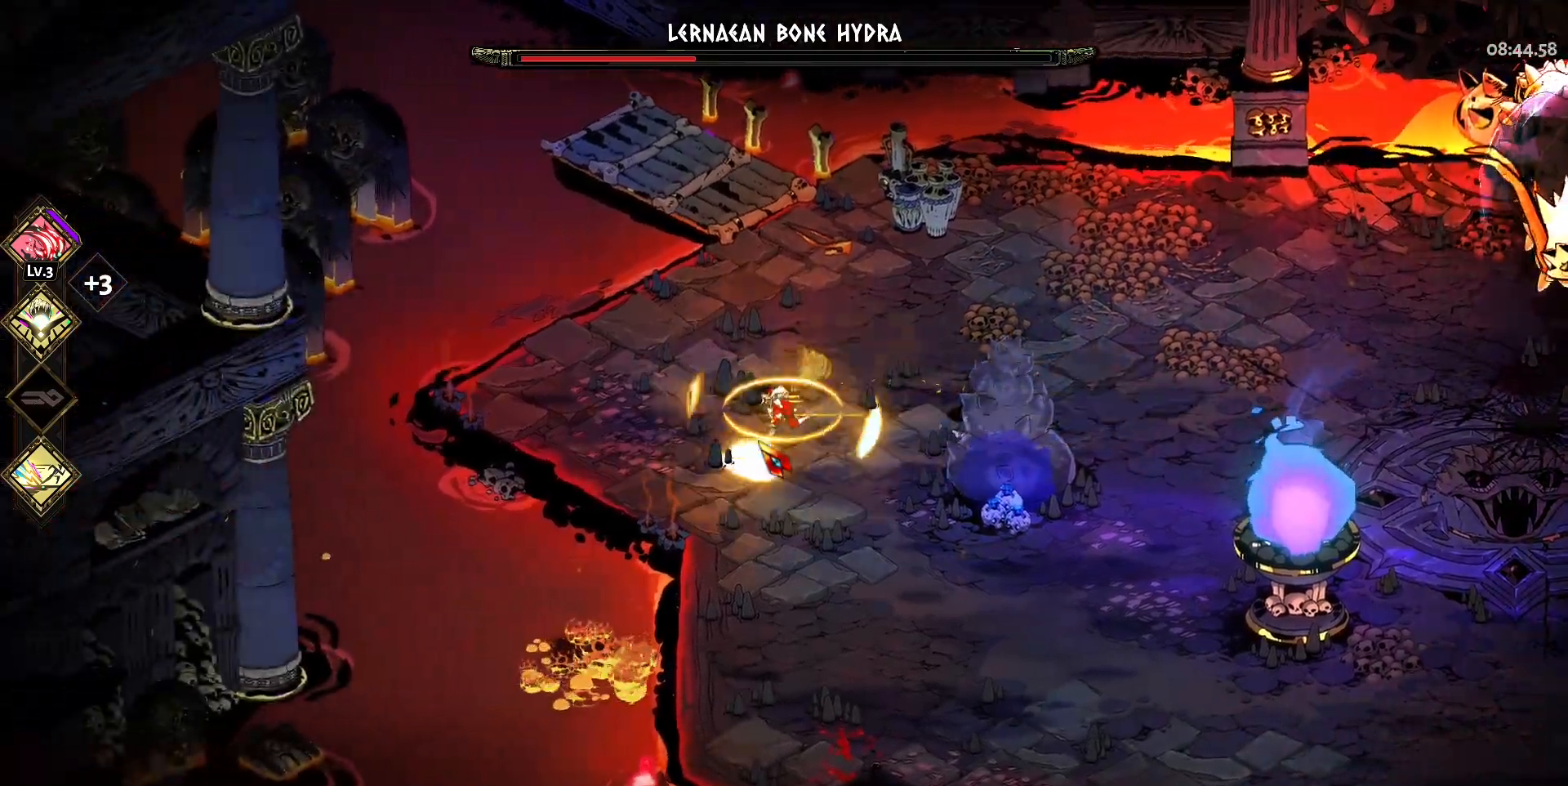
{"keys": ["d", "s"], "mouse": [], "events": [[150, "a", "up"], [333, "d", "down"]]}
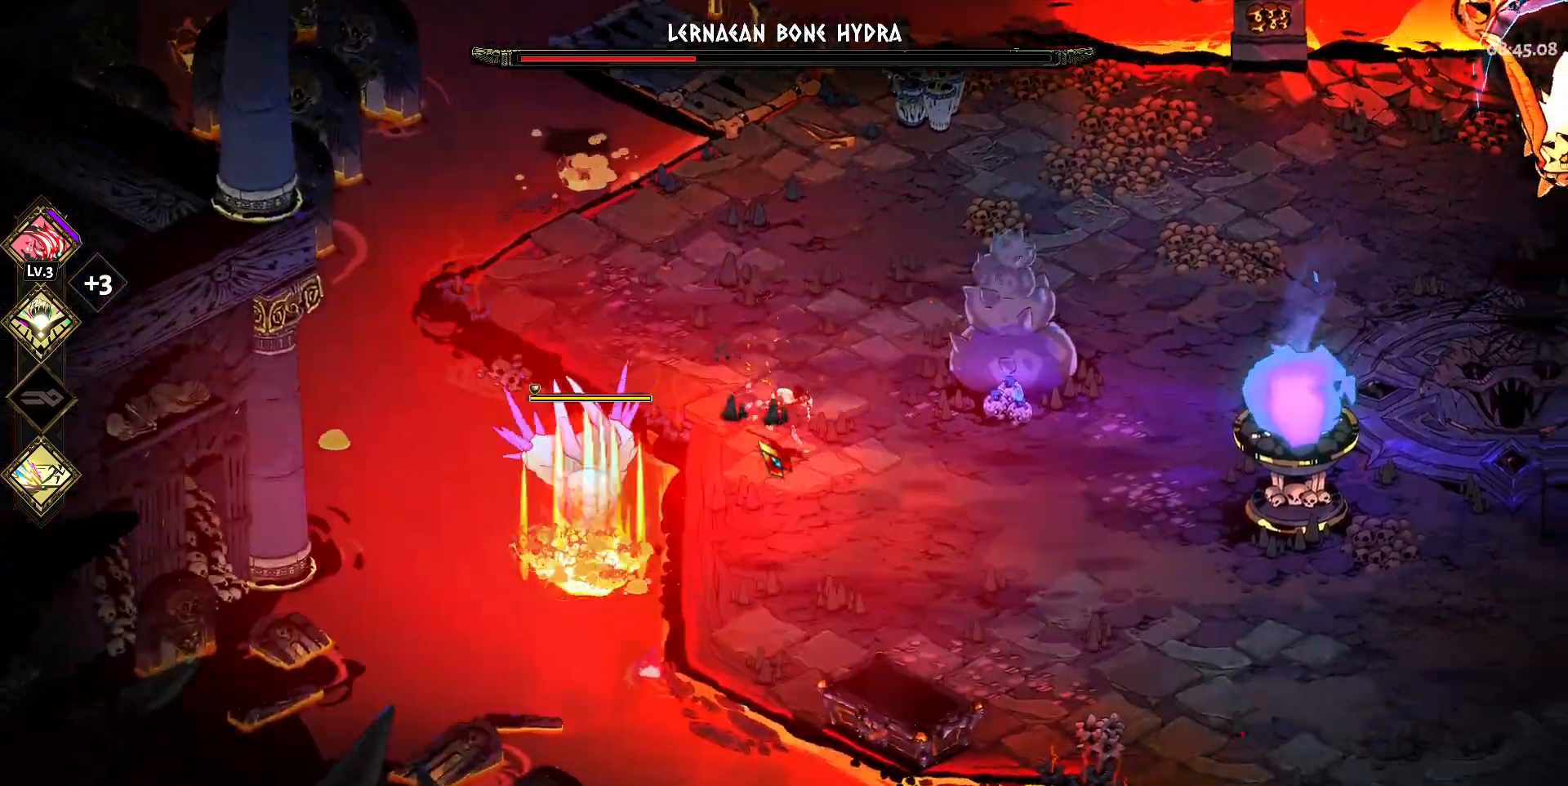
{"keys": [], "mouse": [], "events": [[117, "d", "up"], [350, "mouse_right", "down"], [433, "mouse_right", "up"], [483, "s", "up"]]}
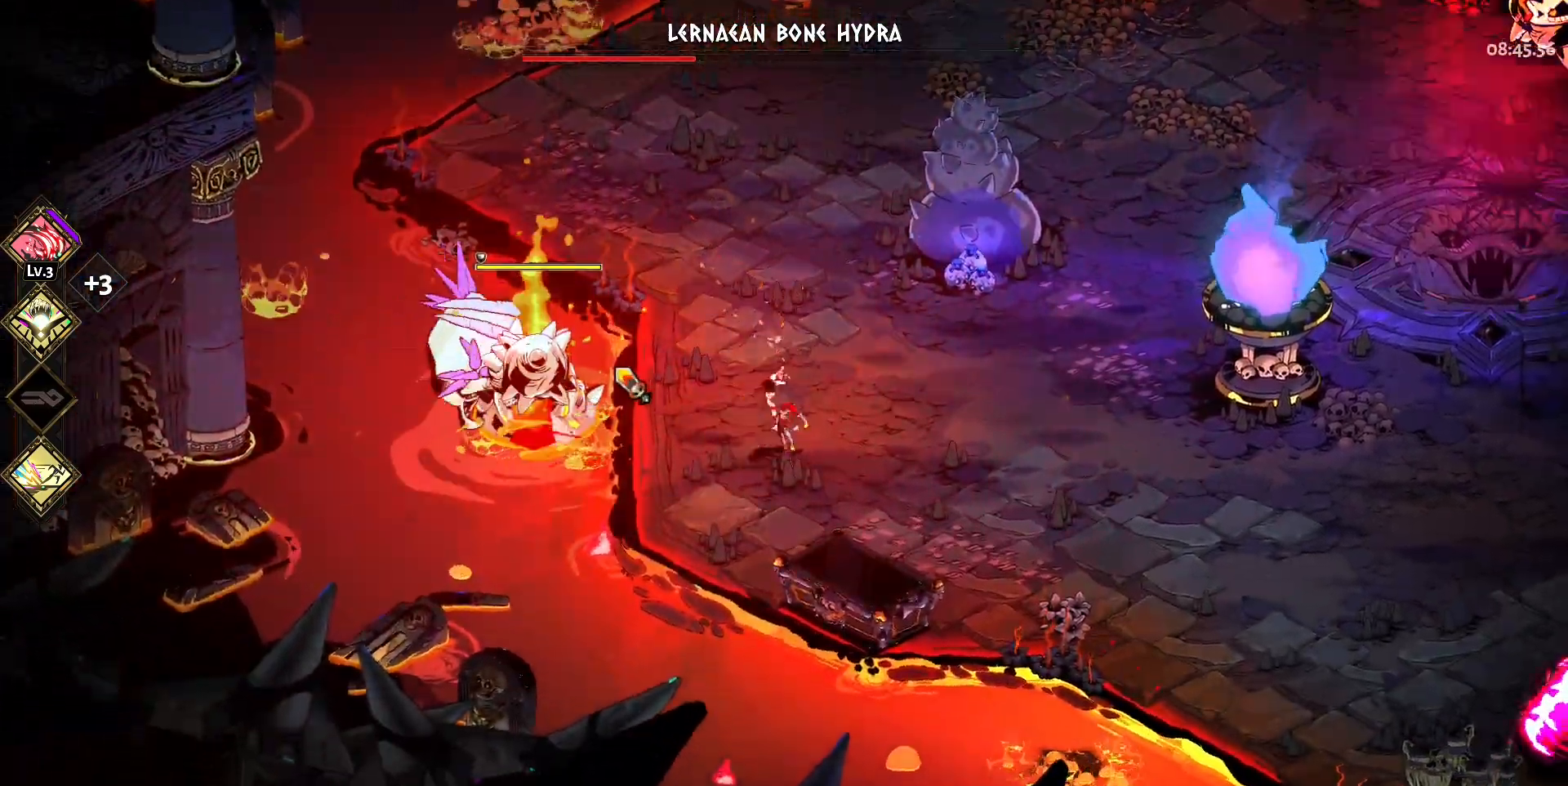
{"keys": ["w"], "mouse": ["left"], "events": [[33, "mouse_right", "down"], [217, "w", "down"], [317, "mouse_right", "up"], [450, "mouse_left", "down"]]}
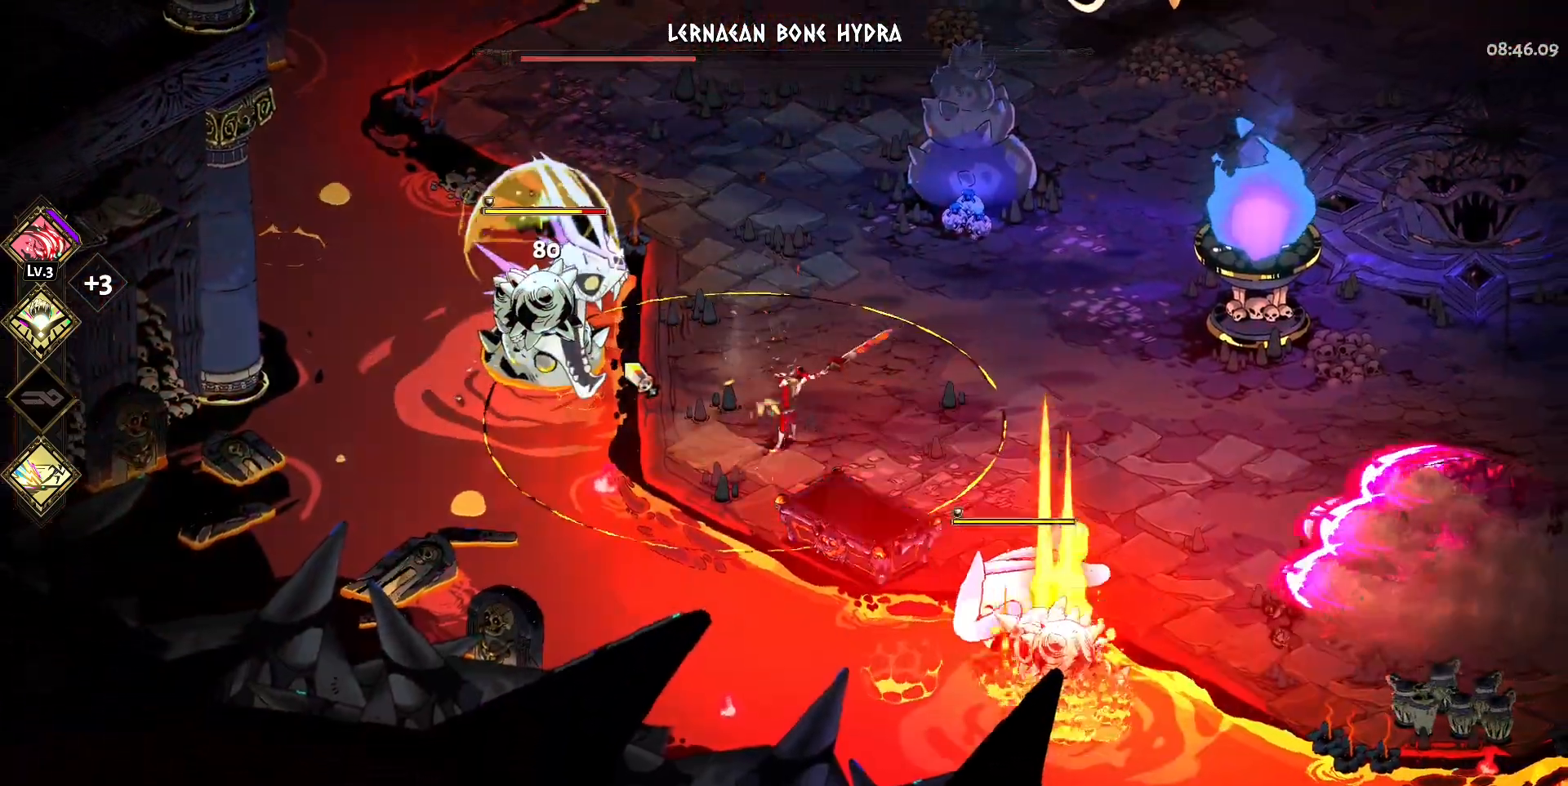
{"keys": ["w"], "mouse": ["right"], "events": [[100, "mouse_left", "up"], [150, "mouse_left", "down"], [233, "mouse_left", "up"], [283, "mouse_right", "down"], [383, "mouse_right", "up"], [417, "mouse_right", "down"]]}
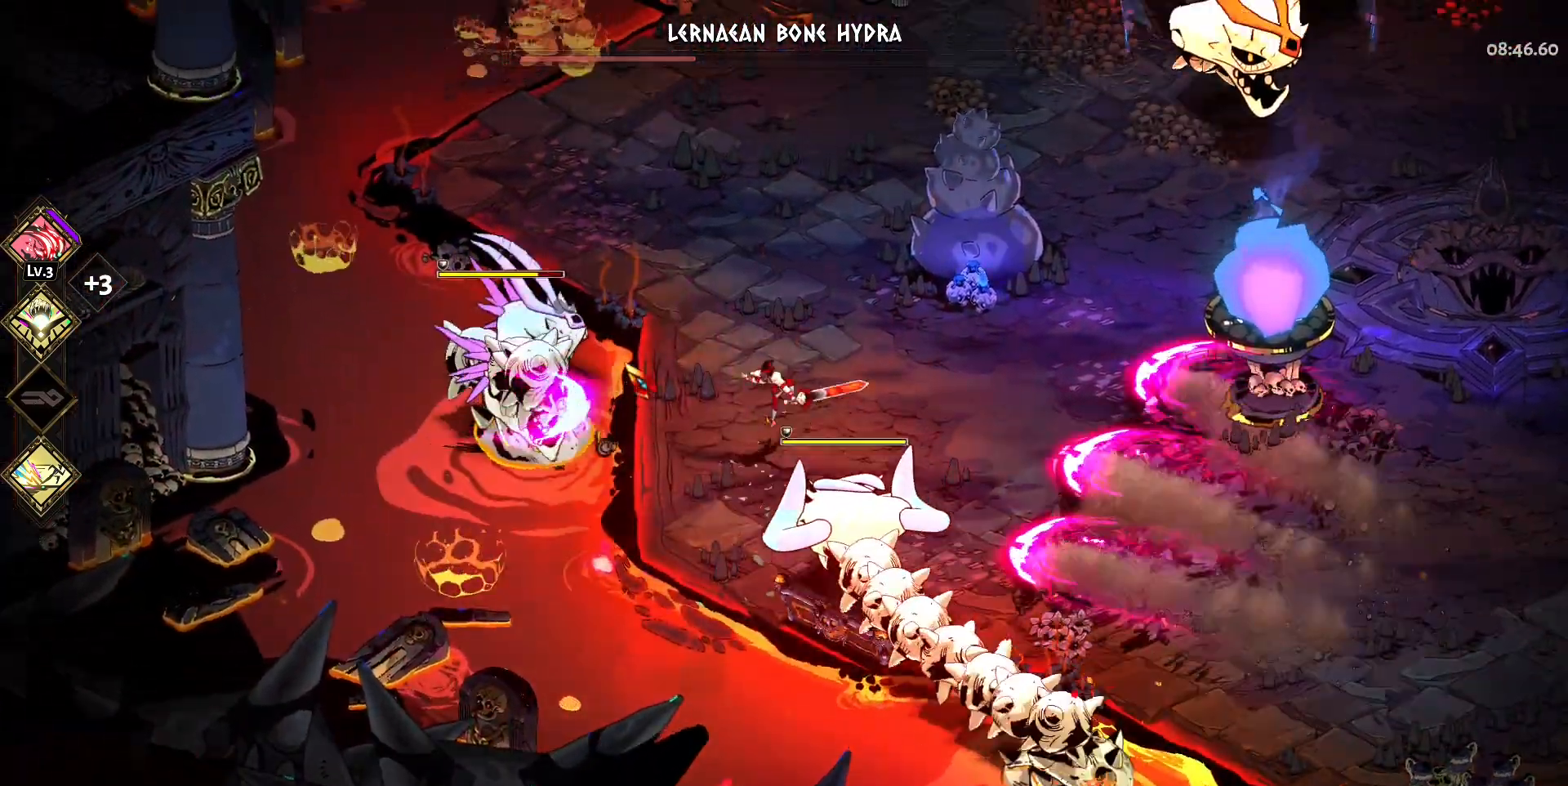
{"keys": ["space", "w"], "mouse": ["left"], "events": [[17, "mouse_right", "up"], [17, "w", "up"], [117, "mouse_right", "down"], [200, "mouse_right", "up"], [200, "w", "down"], [250, "space", "down"], [300, "mouse_left", "down"], [350, "space", "up"], [400, "mouse_left", "up"], [433, "mouse_left", "down"], [433, "space", "down"]]}
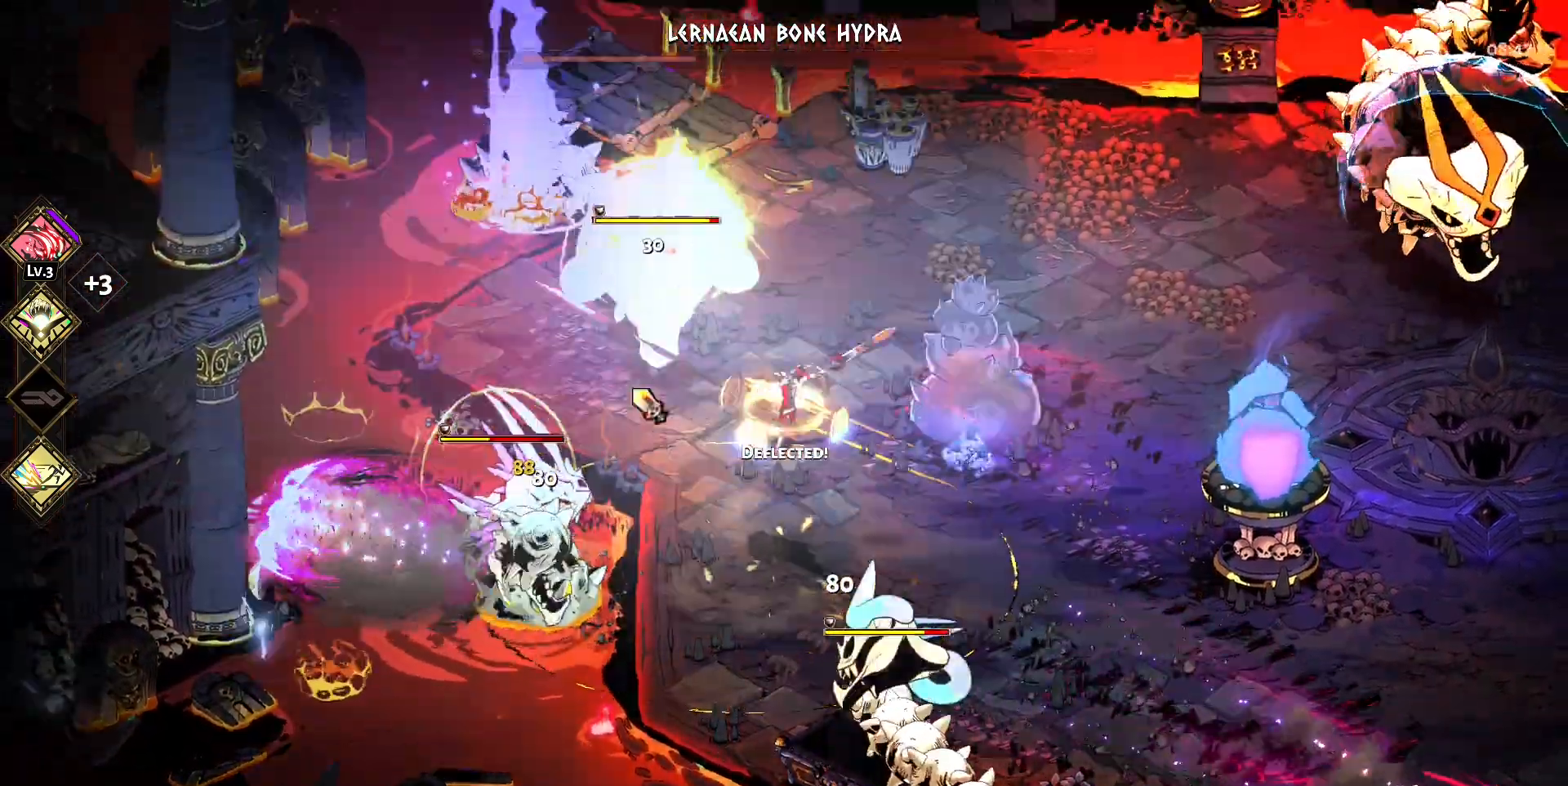
{"keys": ["s"], "mouse": [], "events": [[33, "mouse_left", "up"], [33, "space", "up"], [83, "mouse_left", "down"], [83, "space", "down"], [167, "space", "up"], [217, "mouse_left", "up"], [217, "mouse_right", "down"], [217, "w", "up"], [317, "mouse_right", "up"], [367, "mouse_right", "down"], [450, "mouse_right", "up"], [500, "s", "down"]]}
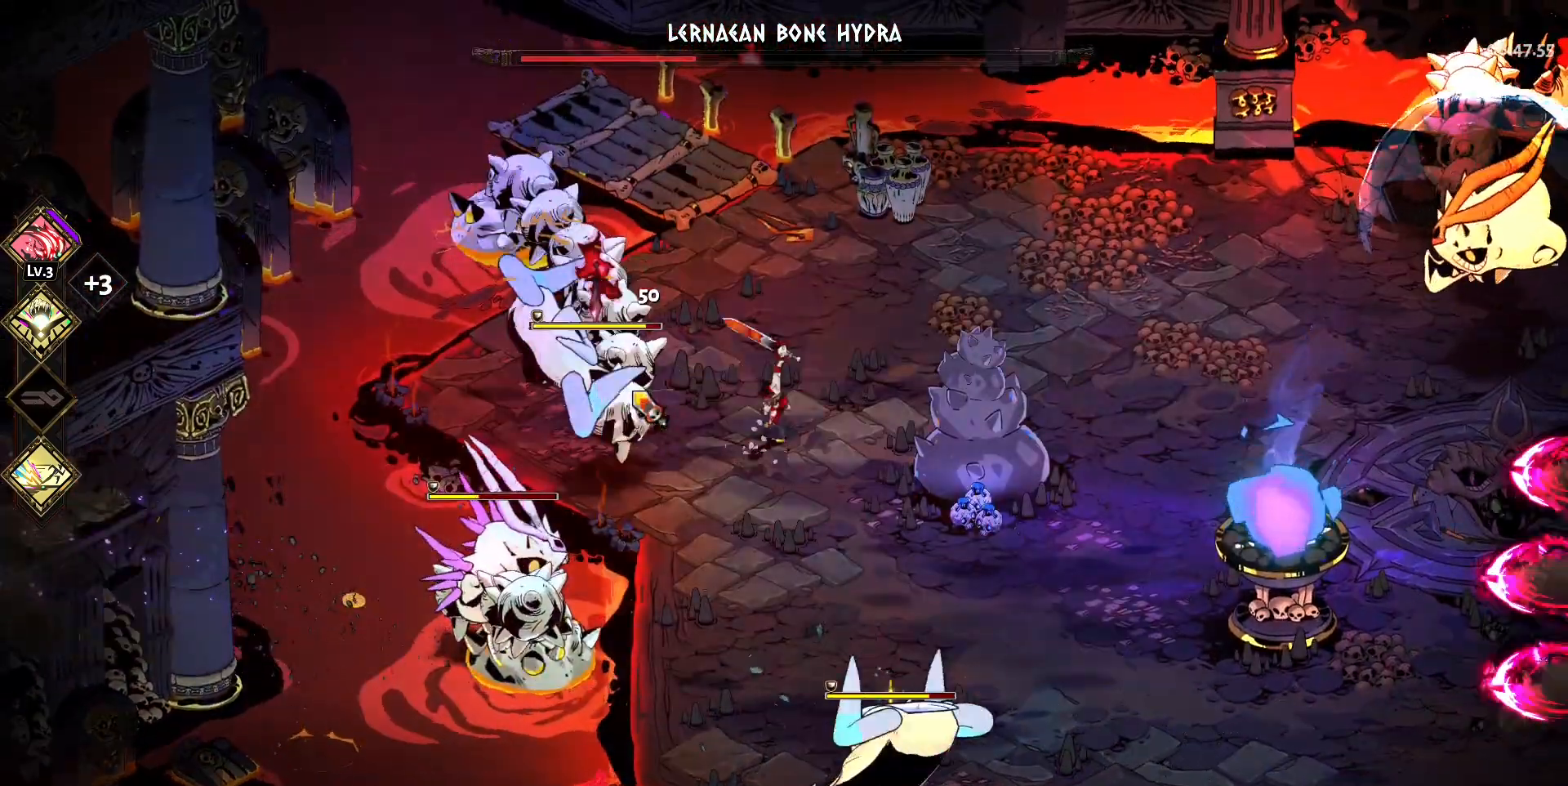
{"keys": ["s", "space"], "mouse": [], "events": [[50, "mouse_right", "down"], [133, "mouse_right", "up"], [133, "space", "down"], [183, "mouse_left", "down"], [183, "space", "up"], [283, "mouse_left", "up"], [283, "space", "down"], [333, "mouse_left", "down"], [367, "space", "up"], [467, "mouse_left", "up"], [467, "space", "down"]]}
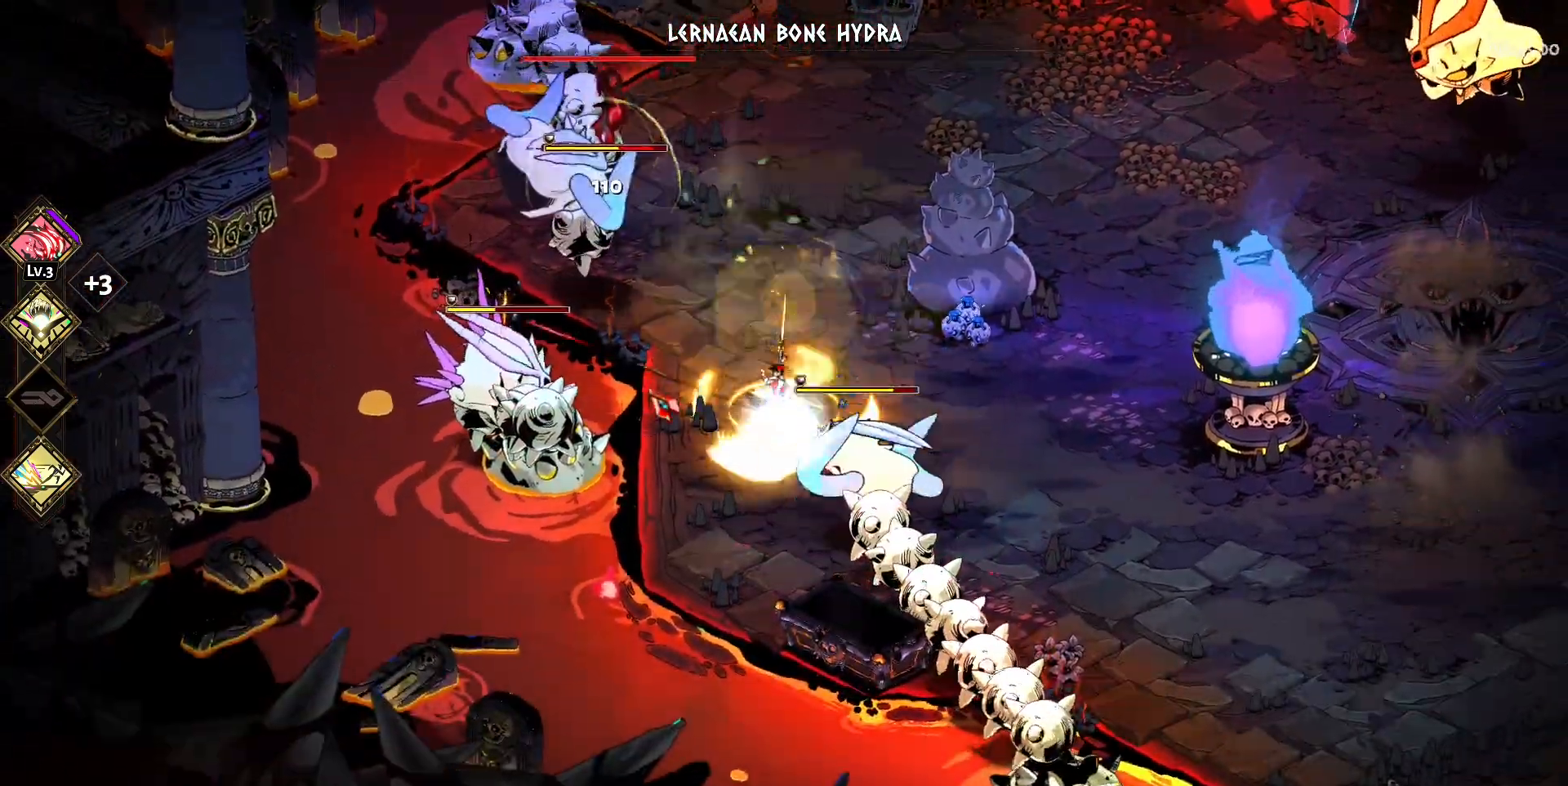
{"keys": ["w"], "mouse": ["right"], "events": [[17, "mouse_left", "down"], [67, "space", "up"], [117, "mouse_right", "down"], [167, "mouse_left", "up"], [167, "s", "up"], [200, "mouse_right", "up"], [250, "mouse_right", "down"], [350, "w", "down"], [400, "mouse_right", "up"], [433, "mouse_right", "down"]]}
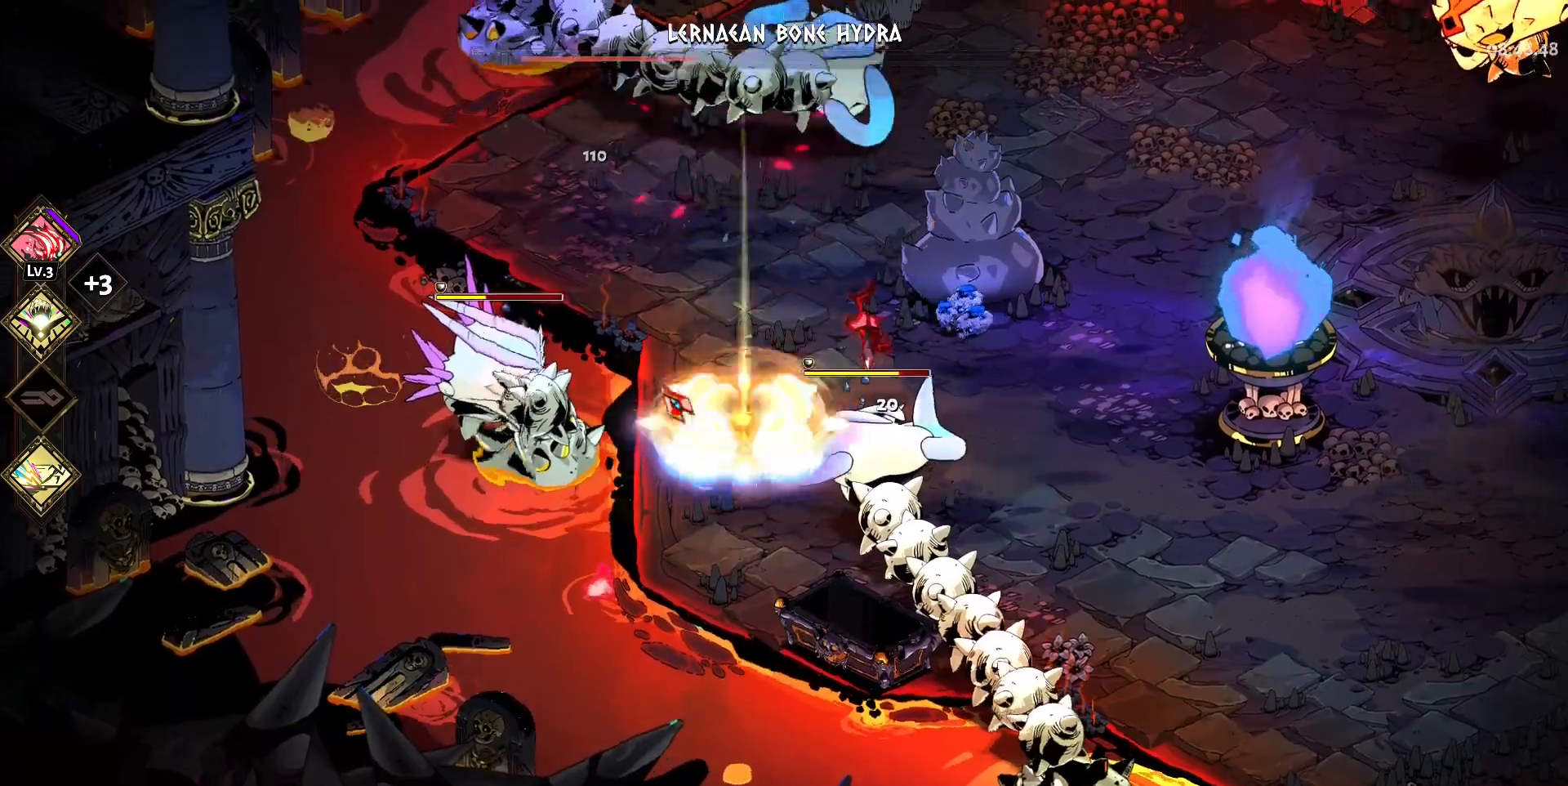
{"keys": ["space", "w"], "mouse": ["left"], "events": [[83, "mouse_right", "up"], [83, "space", "down"], [133, "mouse_left", "down"], [217, "mouse_left", "up"], [217, "space", "up"], [317, "mouse_left", "down"], [317, "space", "down"], [400, "mouse_left", "up"], [400, "space", "up"], [500, "mouse_left", "down"], [500, "space", "down"]]}
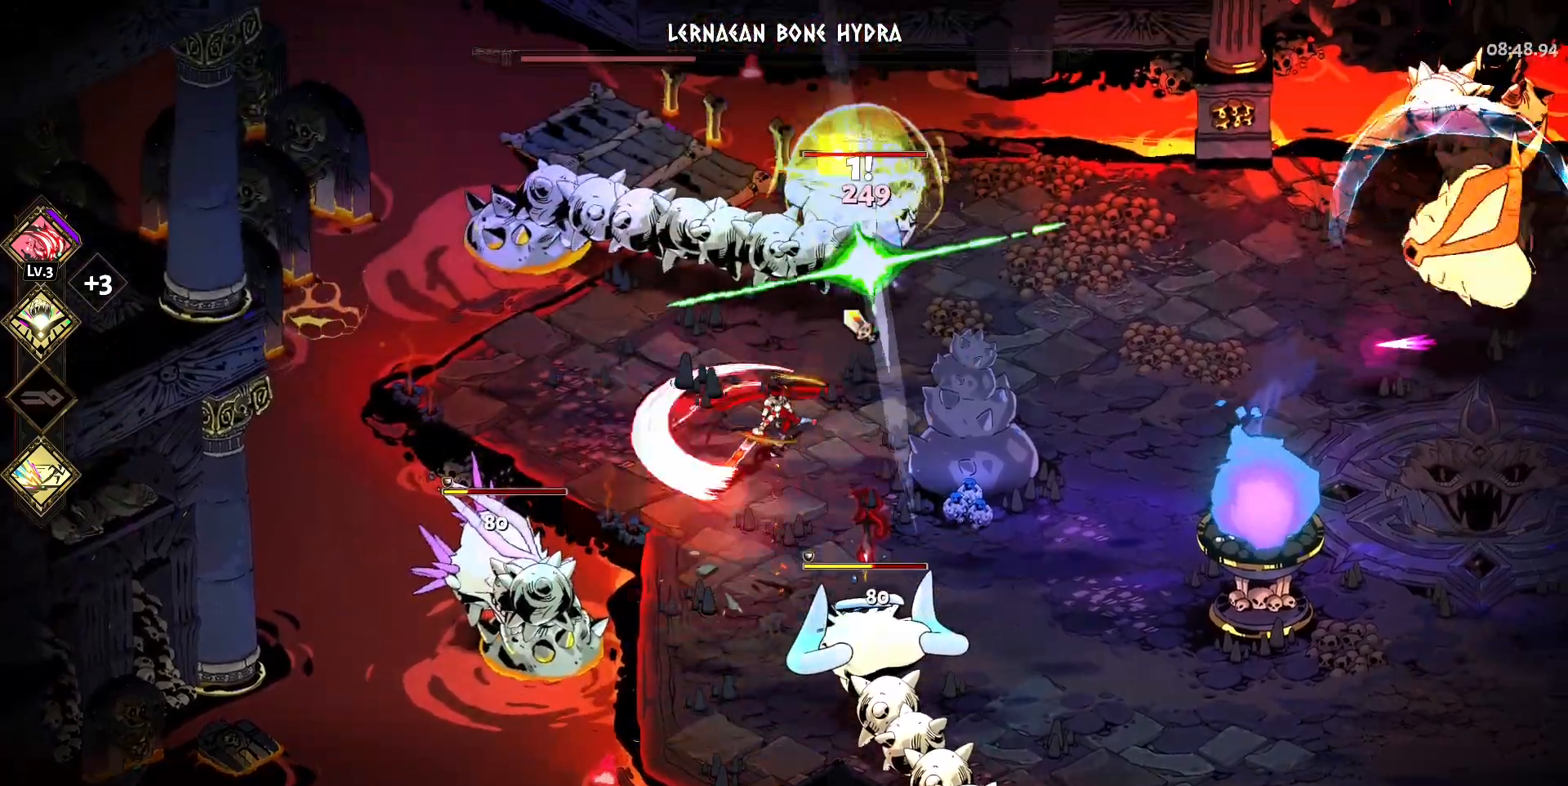
{"keys": [], "mouse": ["right"], "events": [[100, "mouse_left", "up"], [100, "space", "up"], [150, "mouse_left", "down"], [283, "mouse_left", "up"], [333, "mouse_right", "down"], [417, "mouse_right", "up"], [417, "w", "up"], [467, "mouse_right", "down"]]}
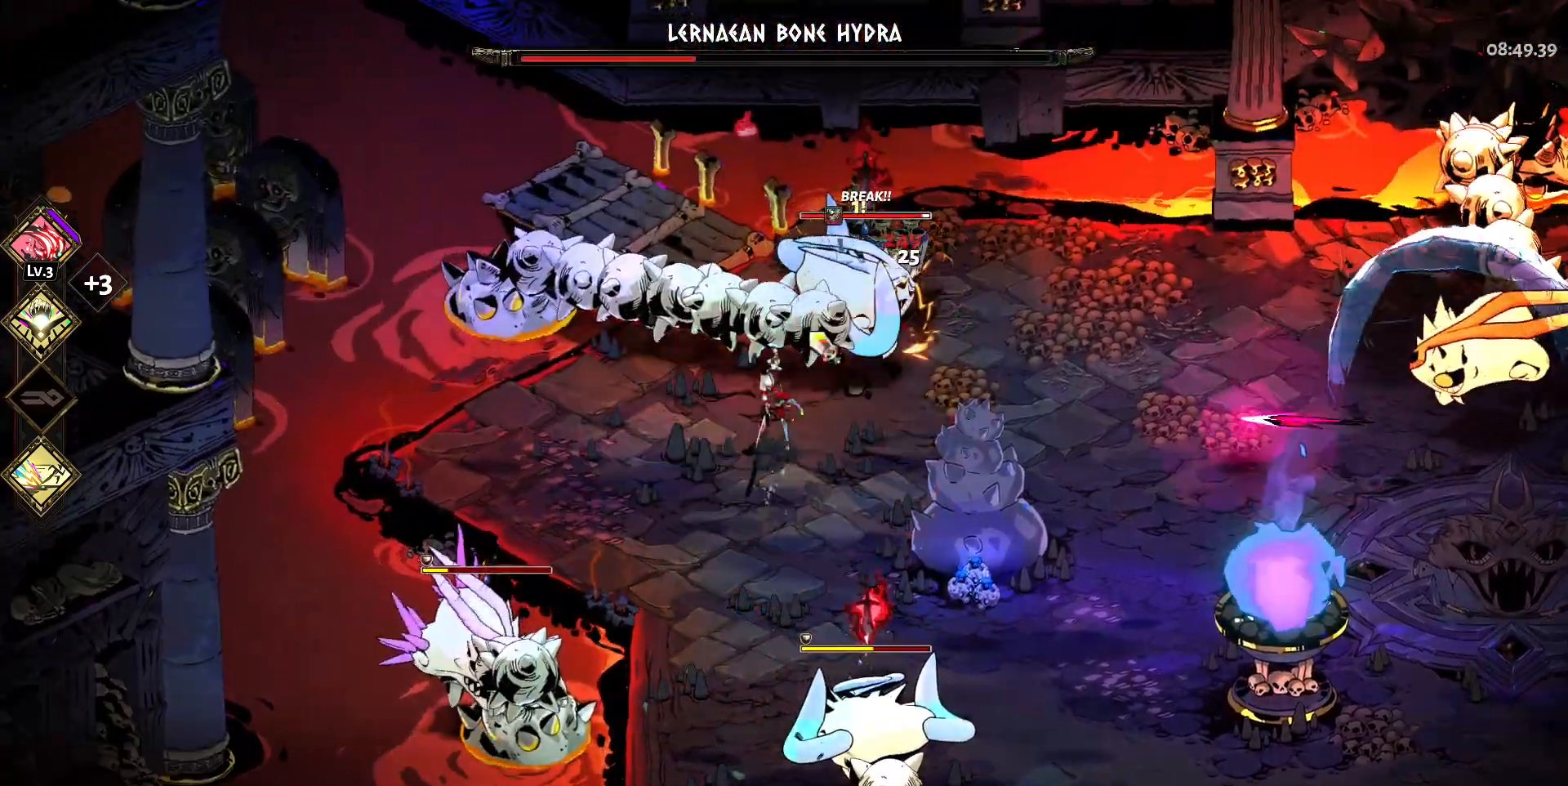
{"keys": ["d", "w"], "mouse": ["left"], "events": [[67, "mouse_right", "up"], [117, "mouse_right", "down"], [200, "d", "down"], [250, "mouse_left", "down"], [250, "mouse_right", "up"], [250, "w", "down"], [300, "space", "down"], [350, "mouse_left", "up"], [400, "mouse_left", "down"], [400, "space", "up"]]}
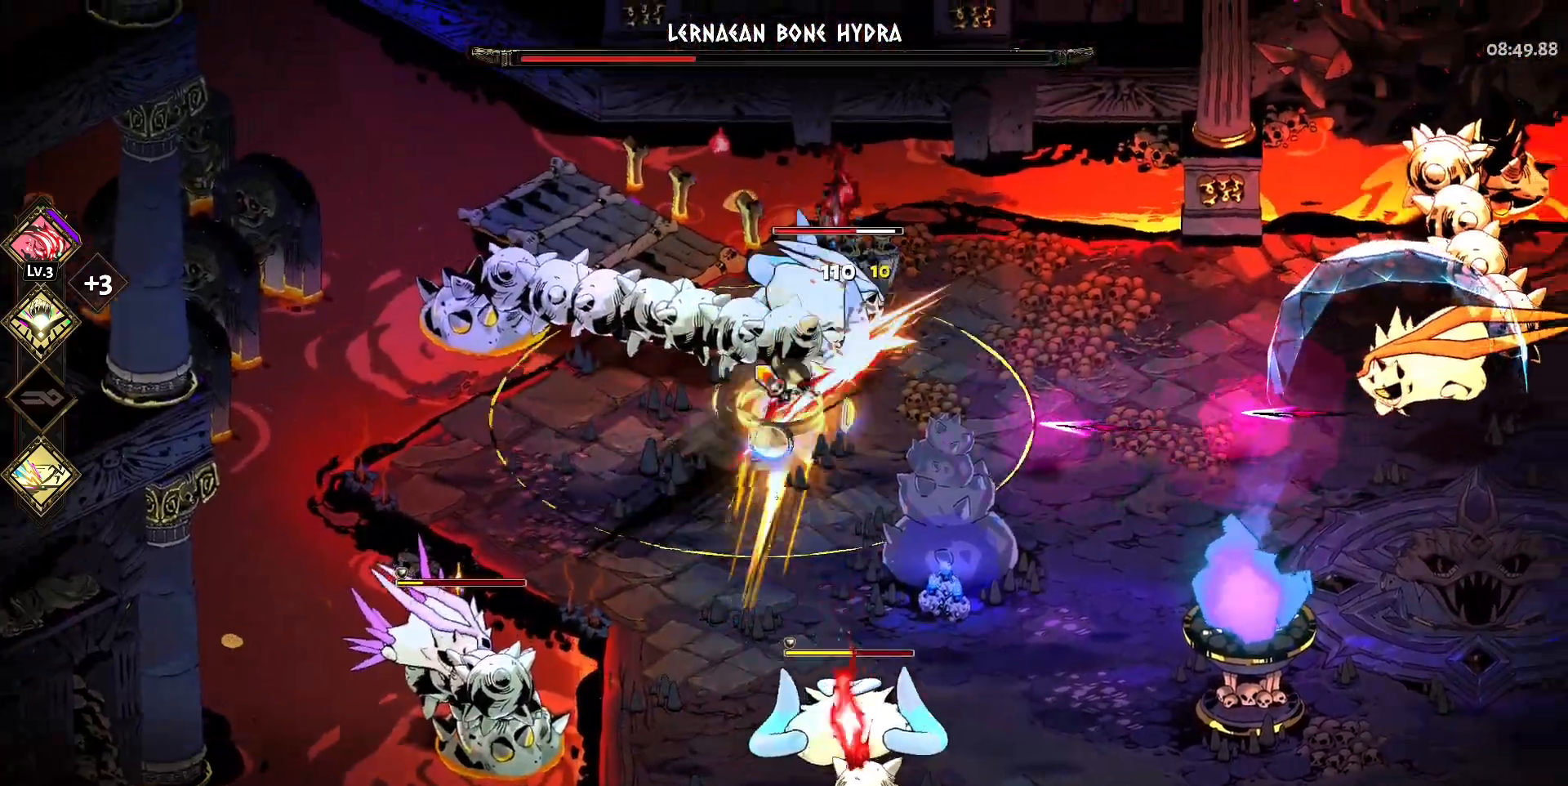
{"keys": ["a"], "mouse": [], "events": [[33, "mouse_left", "up"], [33, "space", "down"], [83, "mouse_left", "down"], [133, "space", "up"], [167, "mouse_left", "up"], [167, "space", "down"], [217, "mouse_right", "down"], [317, "mouse_right", "up"], [317, "space", "up"], [367, "d", "up"], [367, "w", "up"], [417, "mouse_right", "down"], [450, "a", "down"], [500, "mouse_right", "up"]]}
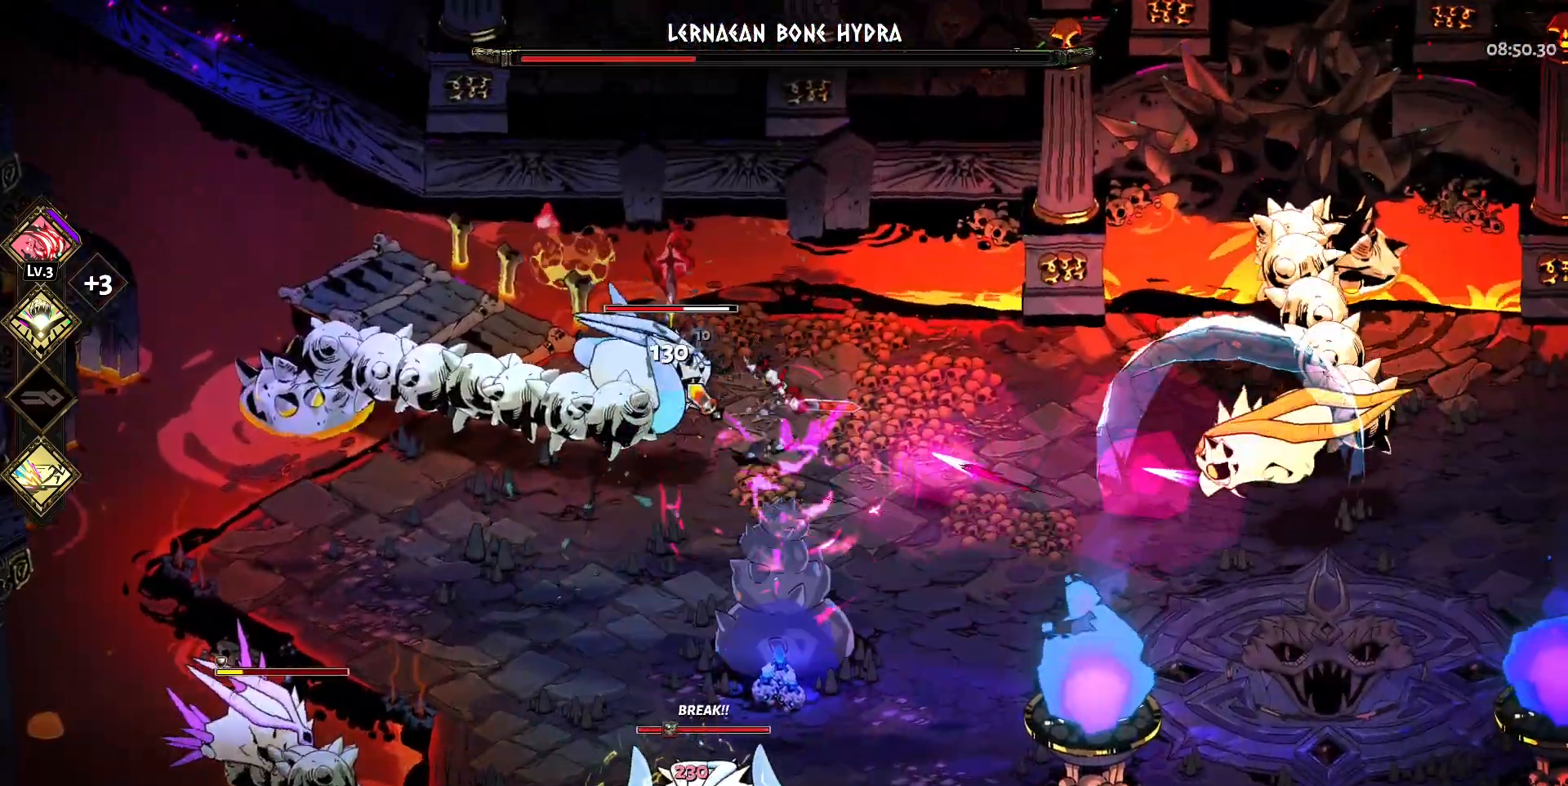
{"keys": ["a", "s"], "mouse": [], "events": [[50, "mouse_right", "down"], [133, "space", "down"], [183, "mouse_right", "up"], [233, "mouse_left", "down"], [283, "space", "up"], [333, "mouse_left", "up"], [333, "space", "down"], [367, "mouse_left", "down"], [417, "s", "down"], [417, "space", "up"], [467, "mouse_left", "up"]]}
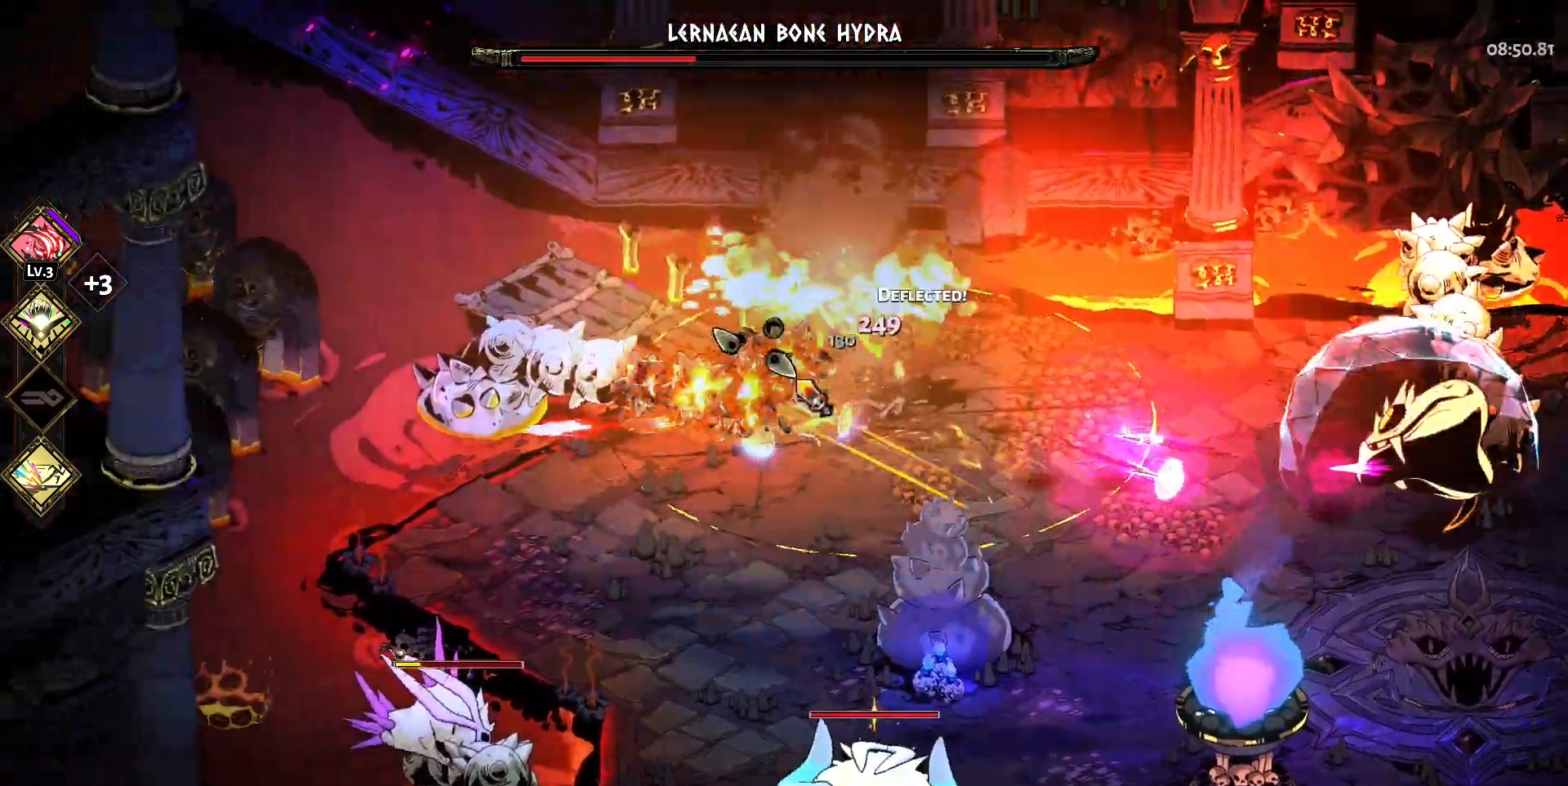
{"keys": ["s"], "mouse": ["left"], "events": [[117, "a", "up"], [200, "space", "down"], [250, "space", "up"], [300, "space", "down"], [383, "mouse_left", "down"], [433, "space", "up"]]}
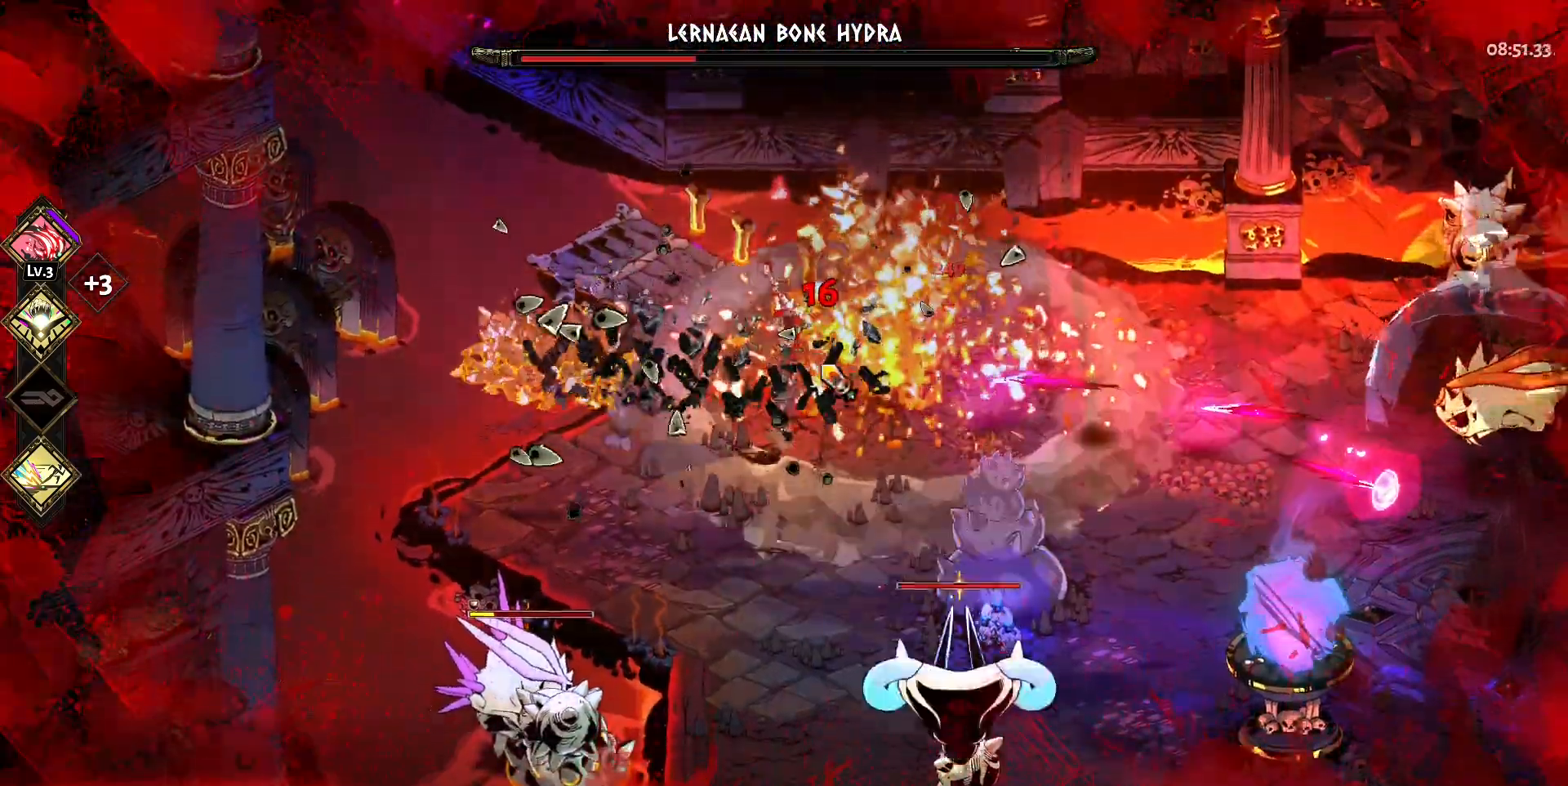
{"keys": ["s"], "mouse": [], "events": [[33, "mouse_left", "up"], [33, "space", "down"], [167, "mouse_left", "down"], [167, "space", "up"], [267, "mouse_left", "up"], [267, "space", "down"], [367, "space", "up"], [400, "mouse_right", "down"], [500, "mouse_right", "up"]]}
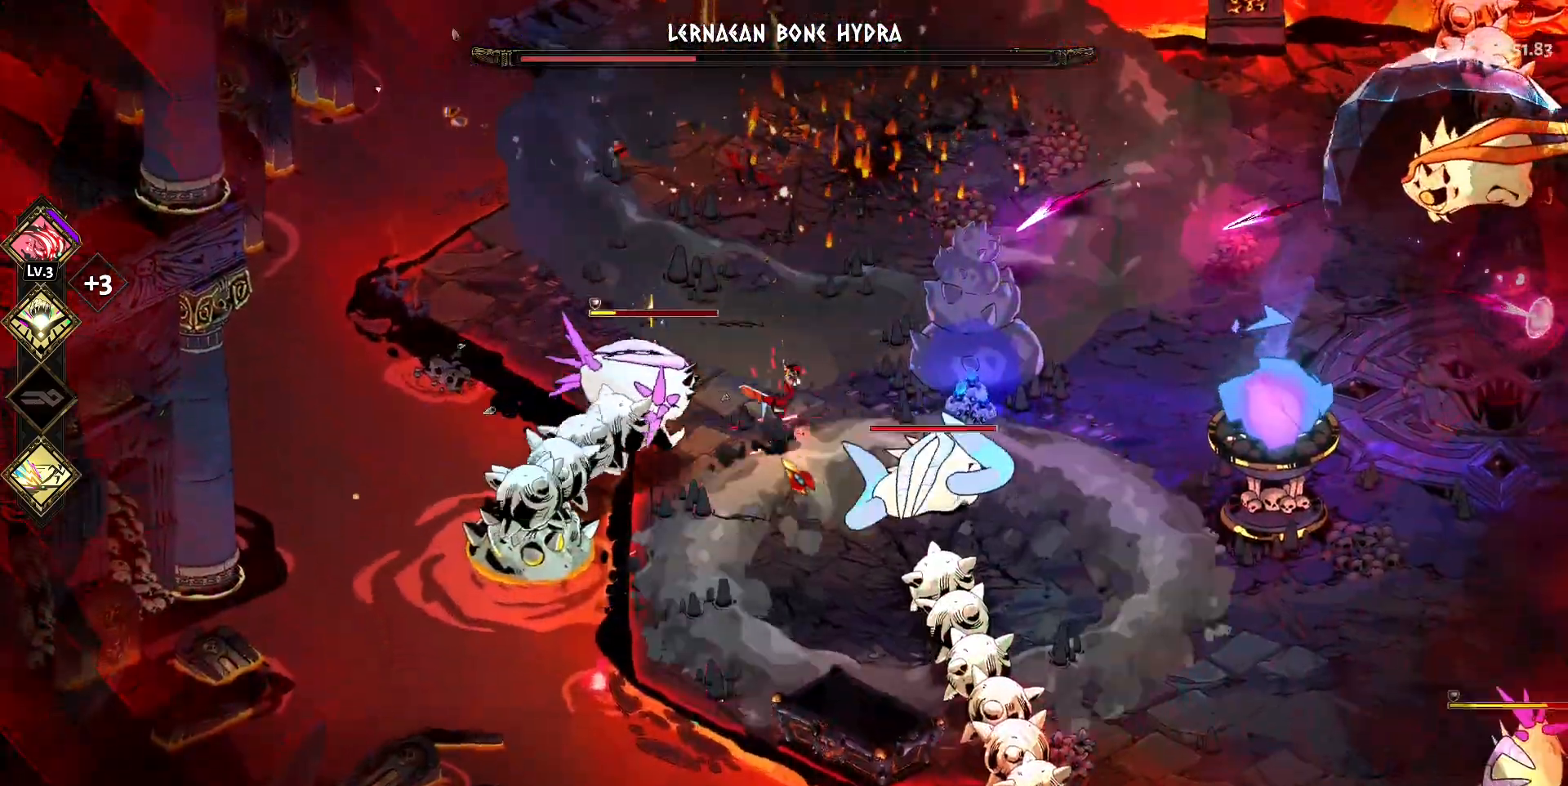
{"keys": [], "mouse": ["left"], "events": [[50, "mouse_right", "down"], [133, "space", "down"], [183, "mouse_right", "up"], [233, "mouse_left", "down"], [233, "space", "up"], [383, "mouse_left", "up"], [383, "space", "down"], [433, "mouse_left", "down"], [467, "s", "up"], [467, "space", "up"]]}
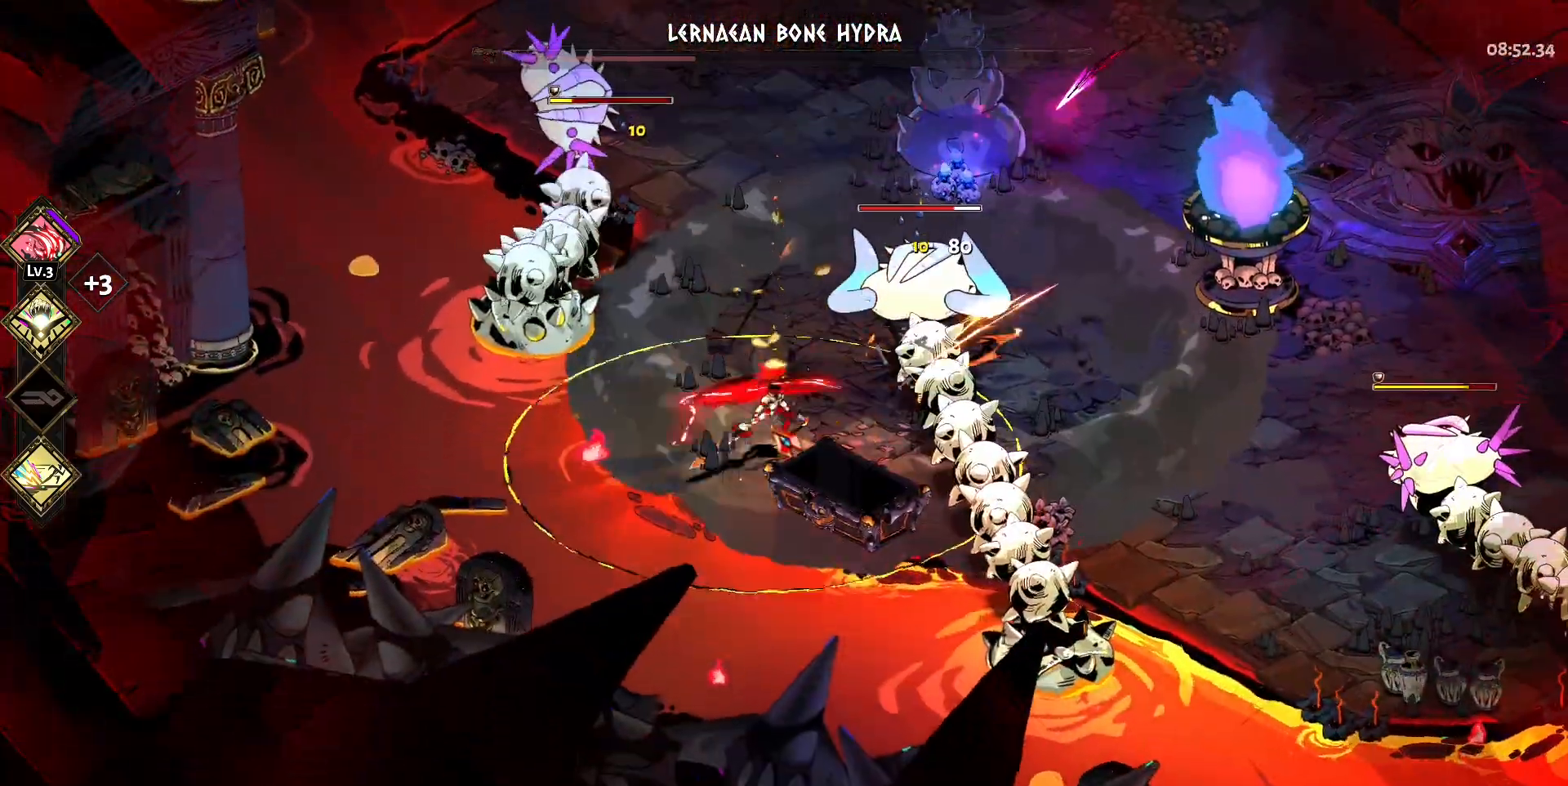
{"keys": ["w"], "mouse": ["right"], "events": [[67, "mouse_left", "up"], [117, "w", "down"], [150, "mouse_right", "down"], [200, "space", "down"], [250, "mouse_right", "up"], [350, "mouse_right", "down"], [350, "space", "up"], [433, "mouse_right", "up"], [483, "mouse_right", "down"]]}
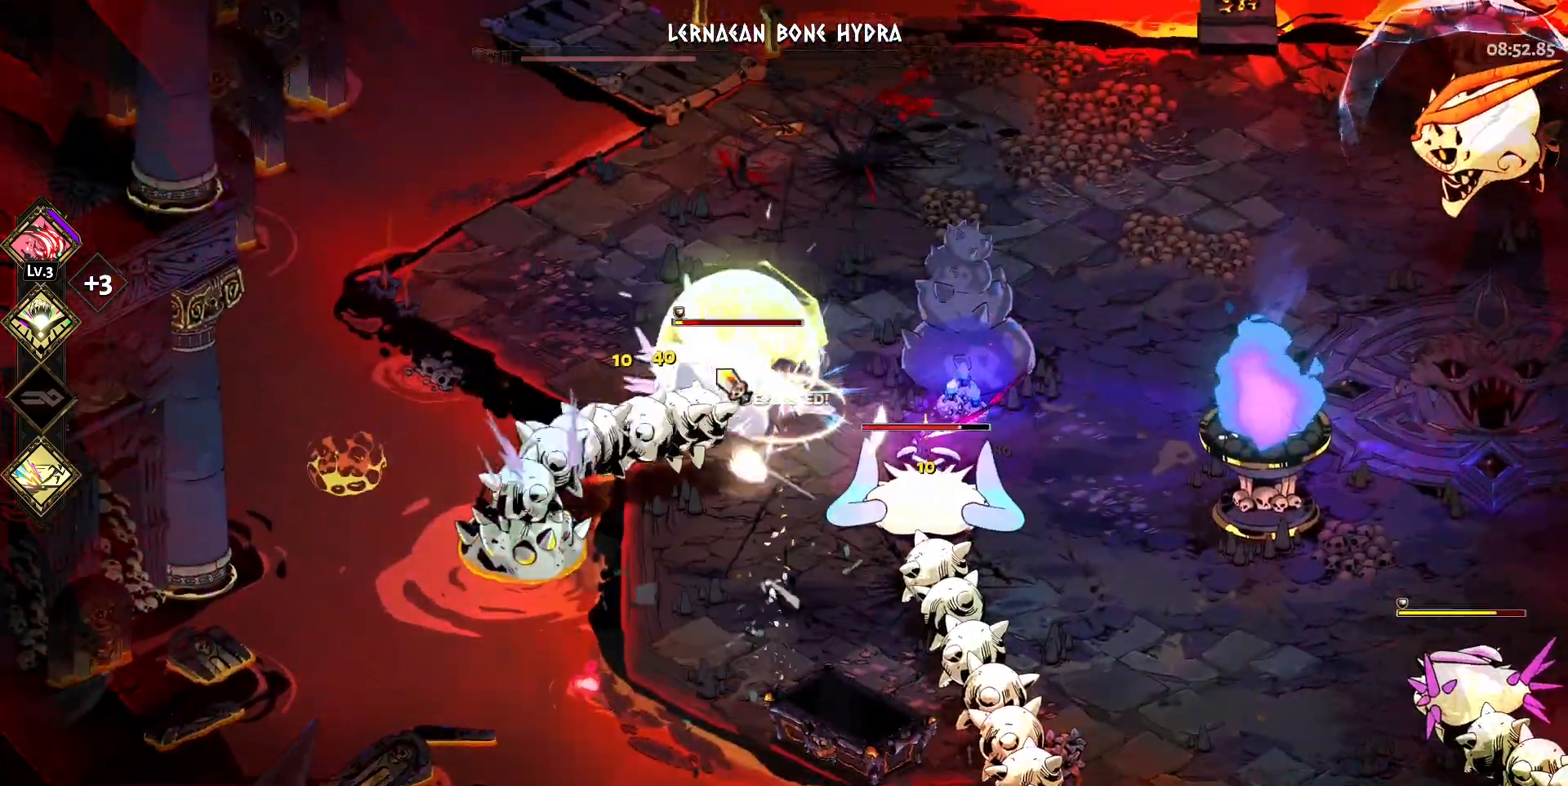
{"keys": ["s"], "mouse": ["left"], "events": [[133, "mouse_left", "down"], [133, "mouse_right", "up"], [217, "mouse_left", "up"], [317, "mouse_left", "down"], [367, "w", "up"], [400, "mouse_left", "up"], [450, "mouse_left", "down"], [500, "s", "down"]]}
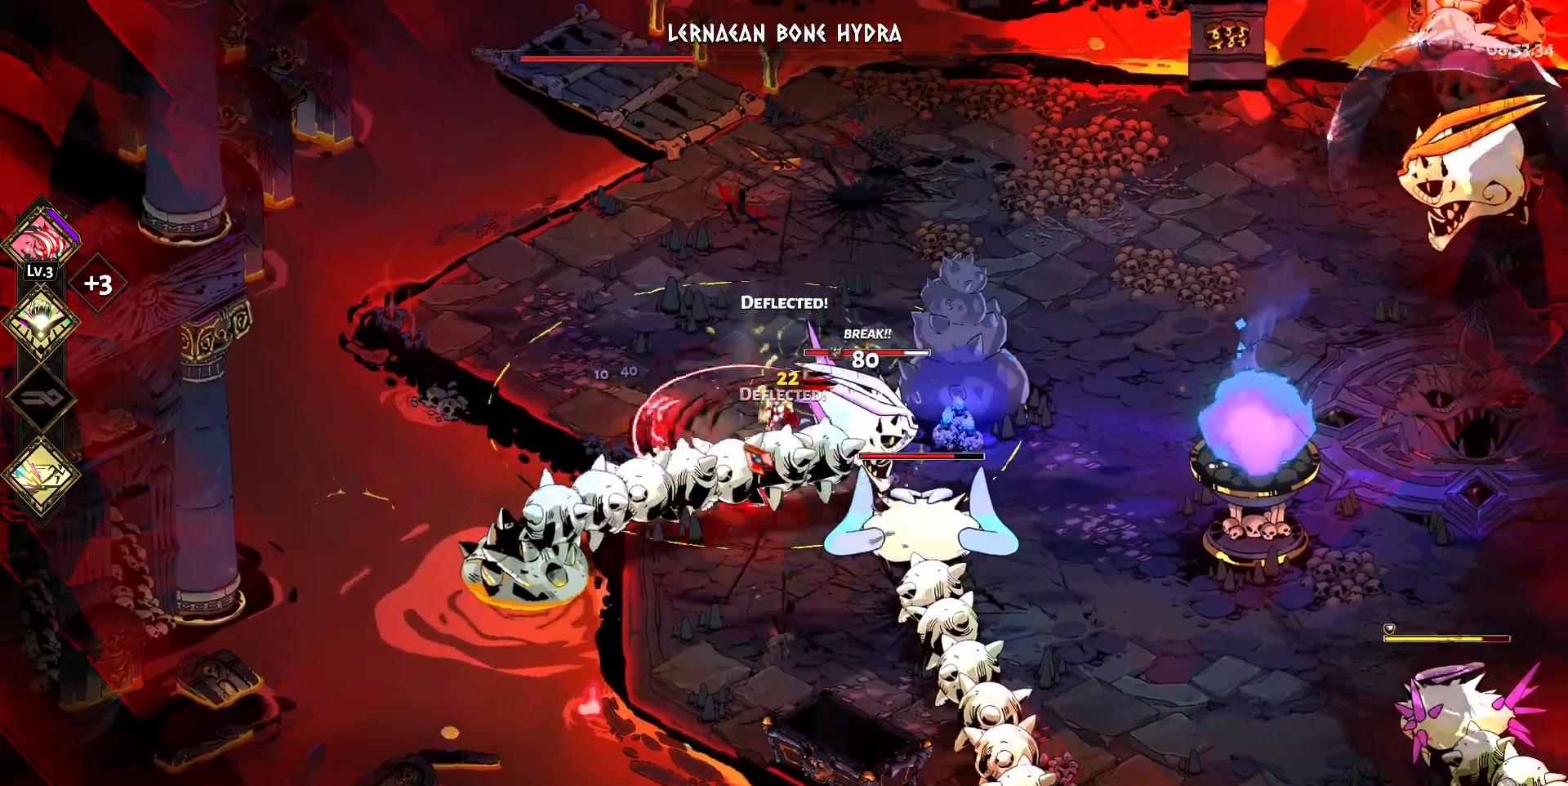
{"keys": ["s"], "mouse": ["right"], "events": [[50, "mouse_left", "up"], [100, "mouse_right", "down"], [133, "d", "down"], [133, "mouse_right", "up"], [233, "mouse_right", "down"], [233, "space", "down"], [283, "space", "up"], [333, "d", "up"], [333, "mouse_right", "up"], [383, "mouse_right", "down"]]}
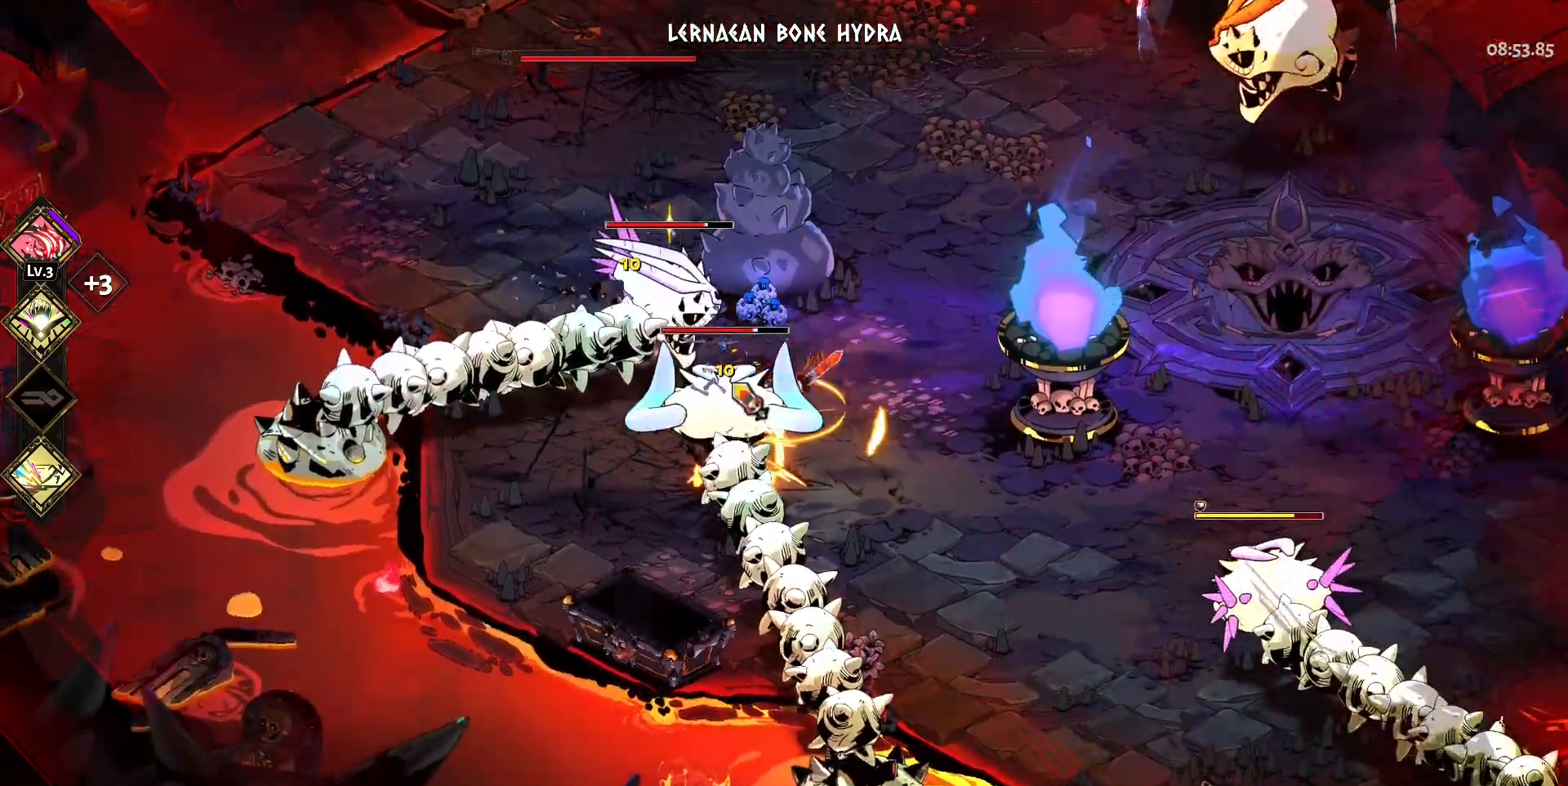
{"keys": ["a", "w"], "mouse": [], "events": [[17, "mouse_right", "up"], [67, "mouse_left", "down"], [150, "a", "down"], [150, "mouse_left", "up"], [200, "mouse_left", "down"], [200, "s", "up"], [300, "mouse_left", "up"], [400, "mouse_left", "down"], [400, "w", "down"], [483, "mouse_left", "up"]]}
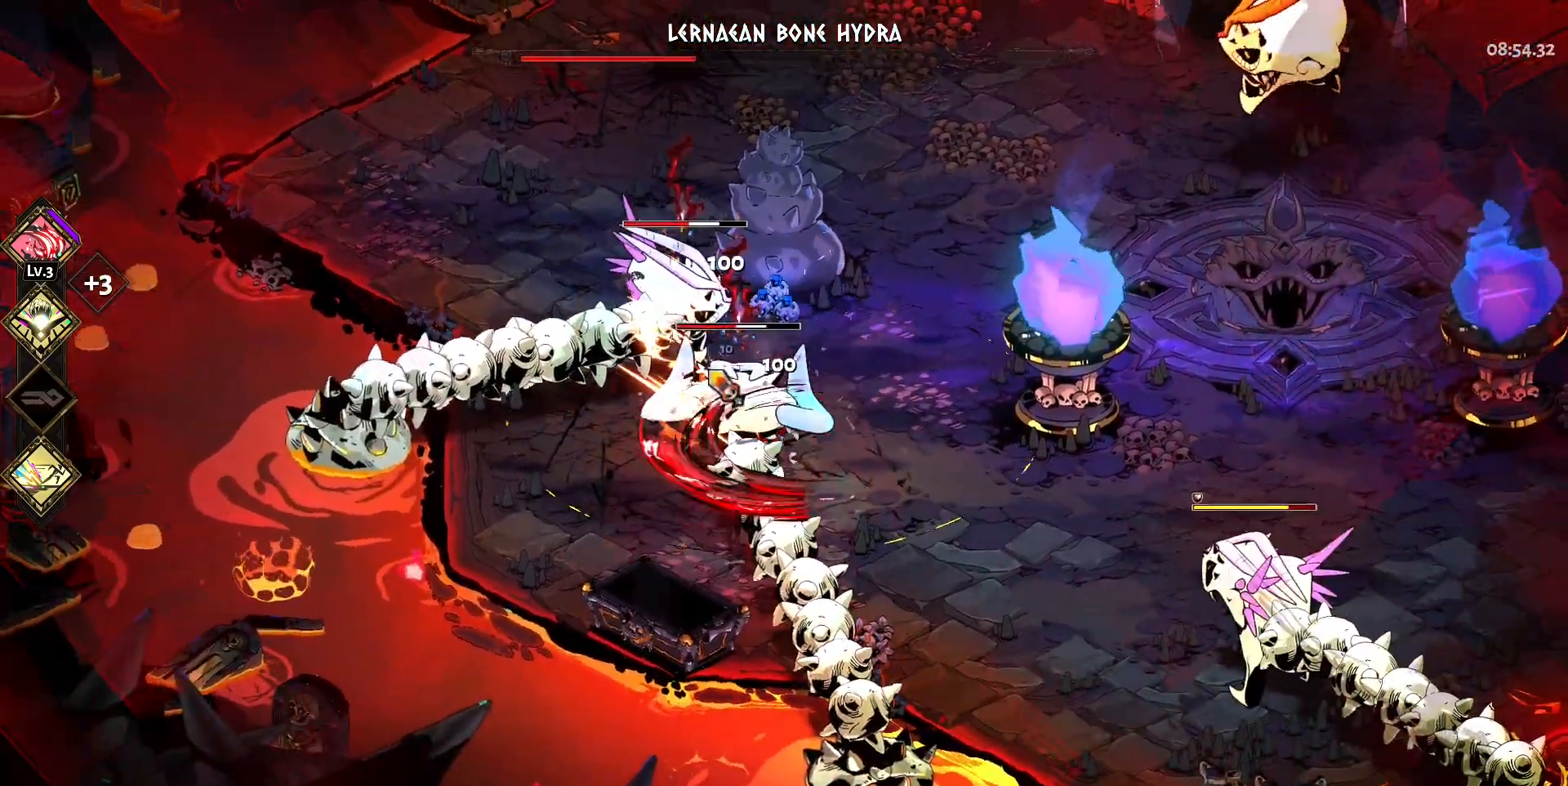
{"keys": ["s"], "mouse": ["right"], "events": [[33, "mouse_left", "down"], [33, "space", "down"], [133, "space", "up"], [133, "w", "up"], [167, "a", "up"], [167, "mouse_left", "up"], [167, "mouse_right", "down"], [267, "mouse_right", "up"], [317, "mouse_right", "down"], [317, "s", "down"], [400, "mouse_right", "up"], [500, "mouse_right", "down"]]}
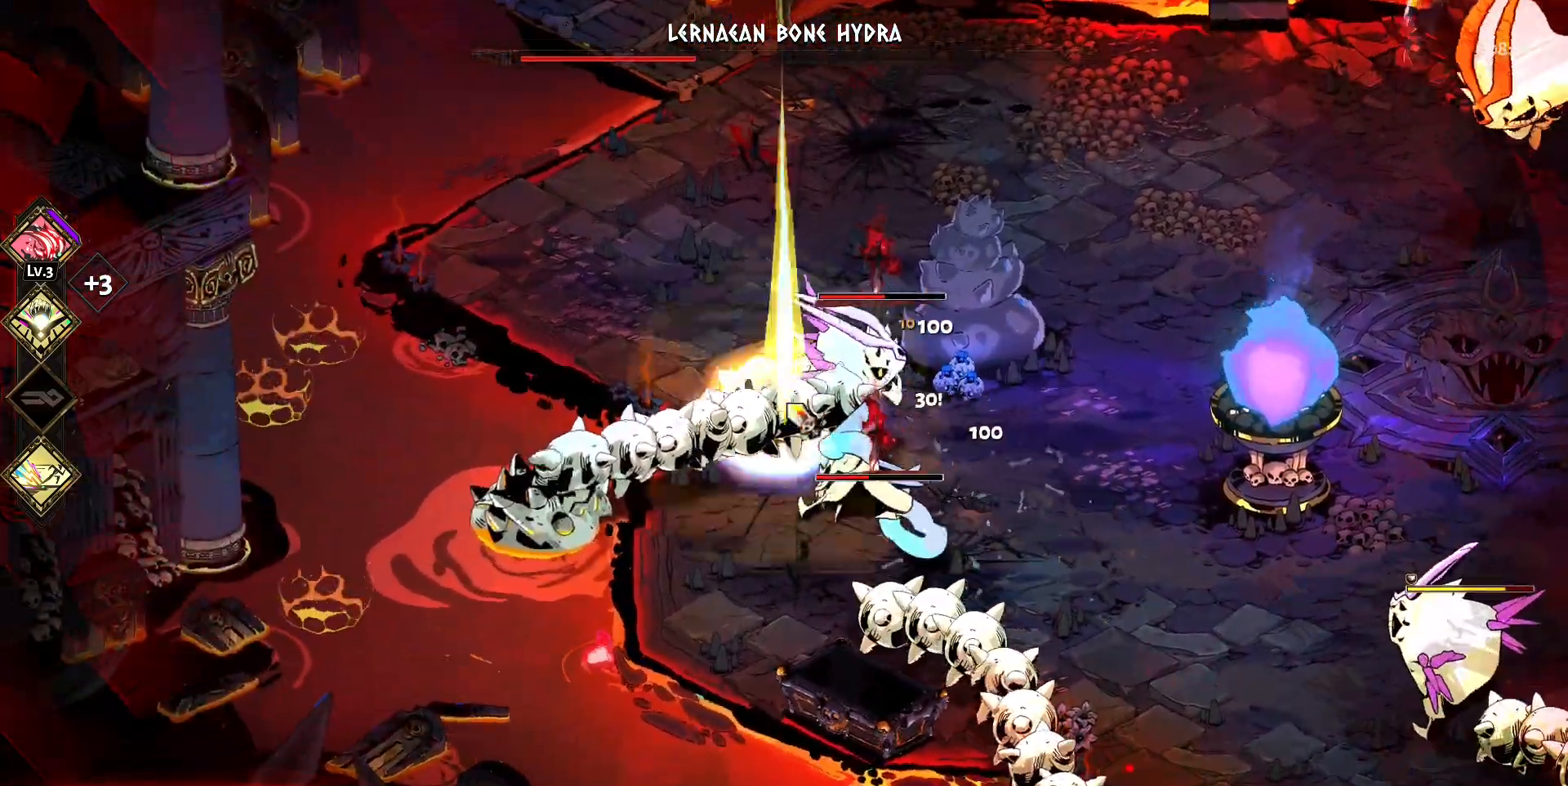
{"keys": ["s", "space"], "mouse": ["left"], "events": [[50, "d", "down"], [100, "mouse_right", "up"], [150, "d", "up"], [150, "mouse_left", "down"], [233, "mouse_left", "up"], [283, "mouse_left", "down"], [283, "space", "down"], [333, "space", "up"], [417, "mouse_left", "up"], [467, "mouse_left", "down"], [467, "space", "down"]]}
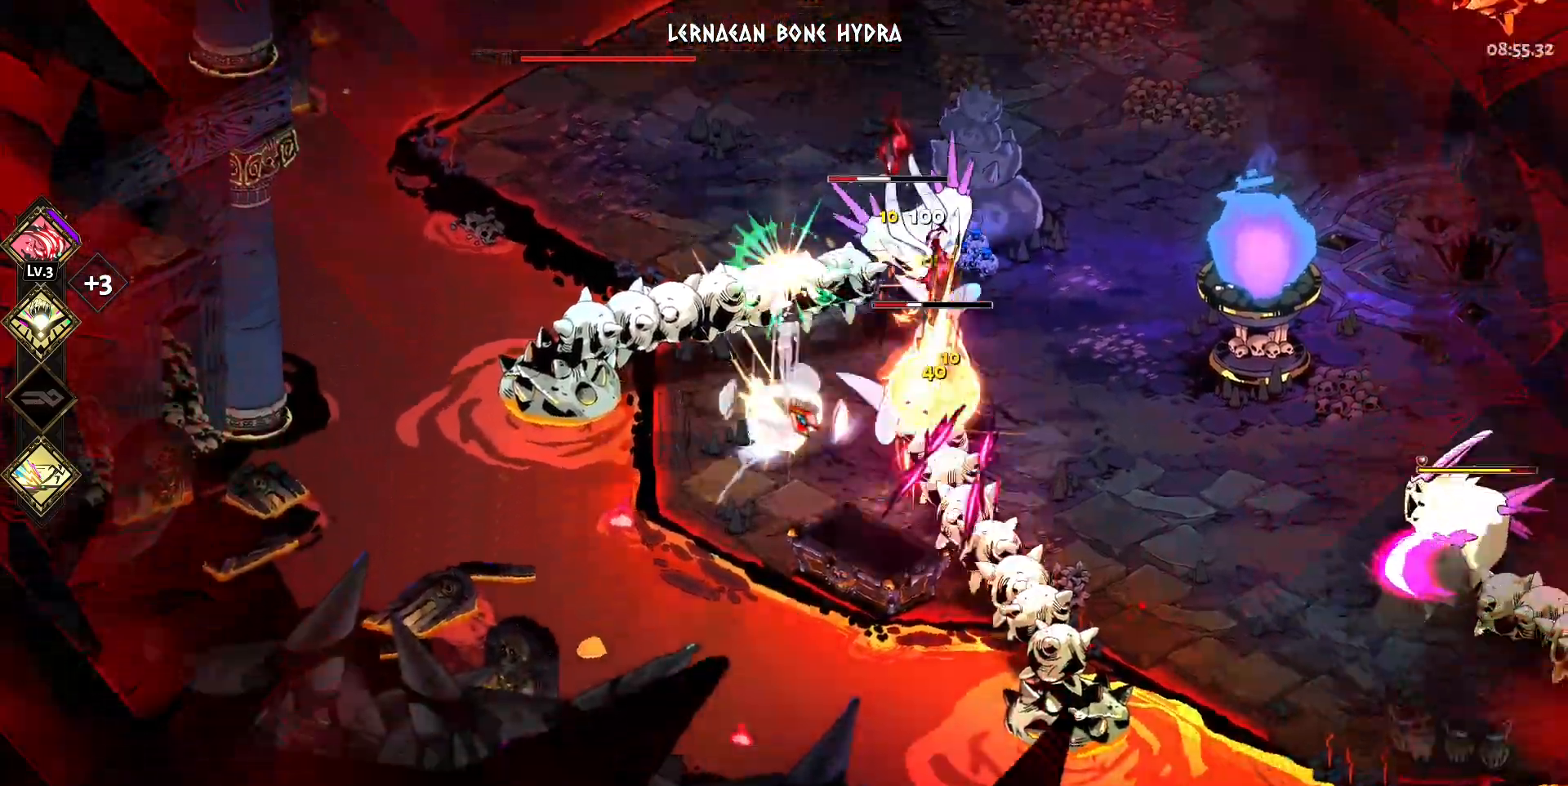
{"keys": ["d", "space", "w"], "mouse": ["right"], "events": [[17, "space", "up"], [67, "mouse_left", "up"], [67, "mouse_right", "down"], [150, "mouse_right", "up"], [200, "d", "down"], [200, "s", "up"], [250, "mouse_right", "down"], [300, "w", "down"], [350, "mouse_right", "up"], [433, "mouse_right", "down"], [433, "space", "down"]]}
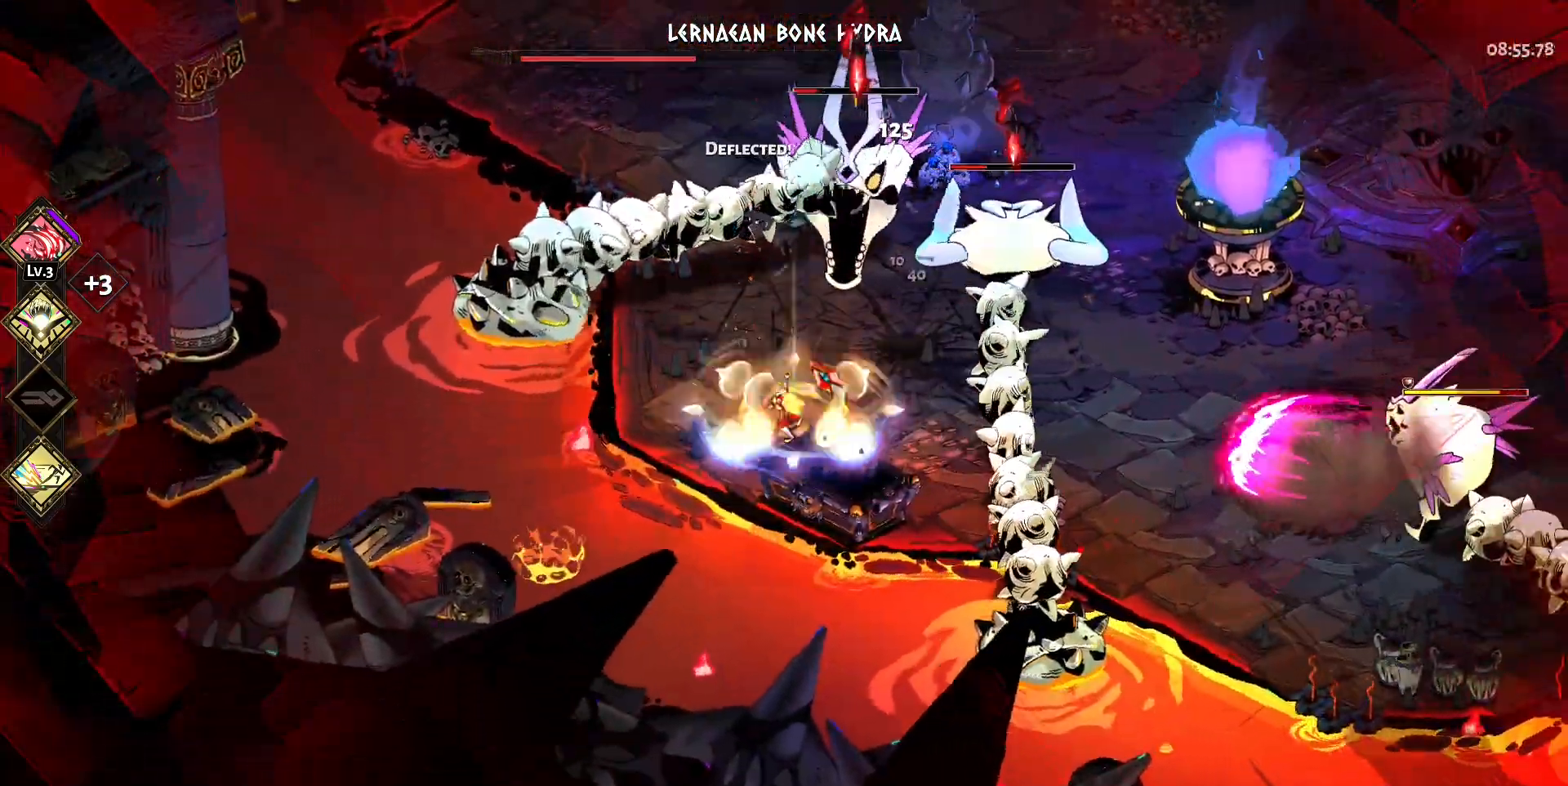
{"keys": ["a"], "mouse": ["left"], "events": [[33, "mouse_right", "up"], [33, "space", "up"], [133, "mouse_right", "down"], [133, "space", "down"], [217, "mouse_right", "up"], [217, "space", "up"], [267, "mouse_left", "down"], [367, "mouse_left", "up"], [367, "space", "down"], [400, "d", "up"], [400, "mouse_left", "down"], [400, "space", "up"], [450, "w", "up"], [500, "a", "down"]]}
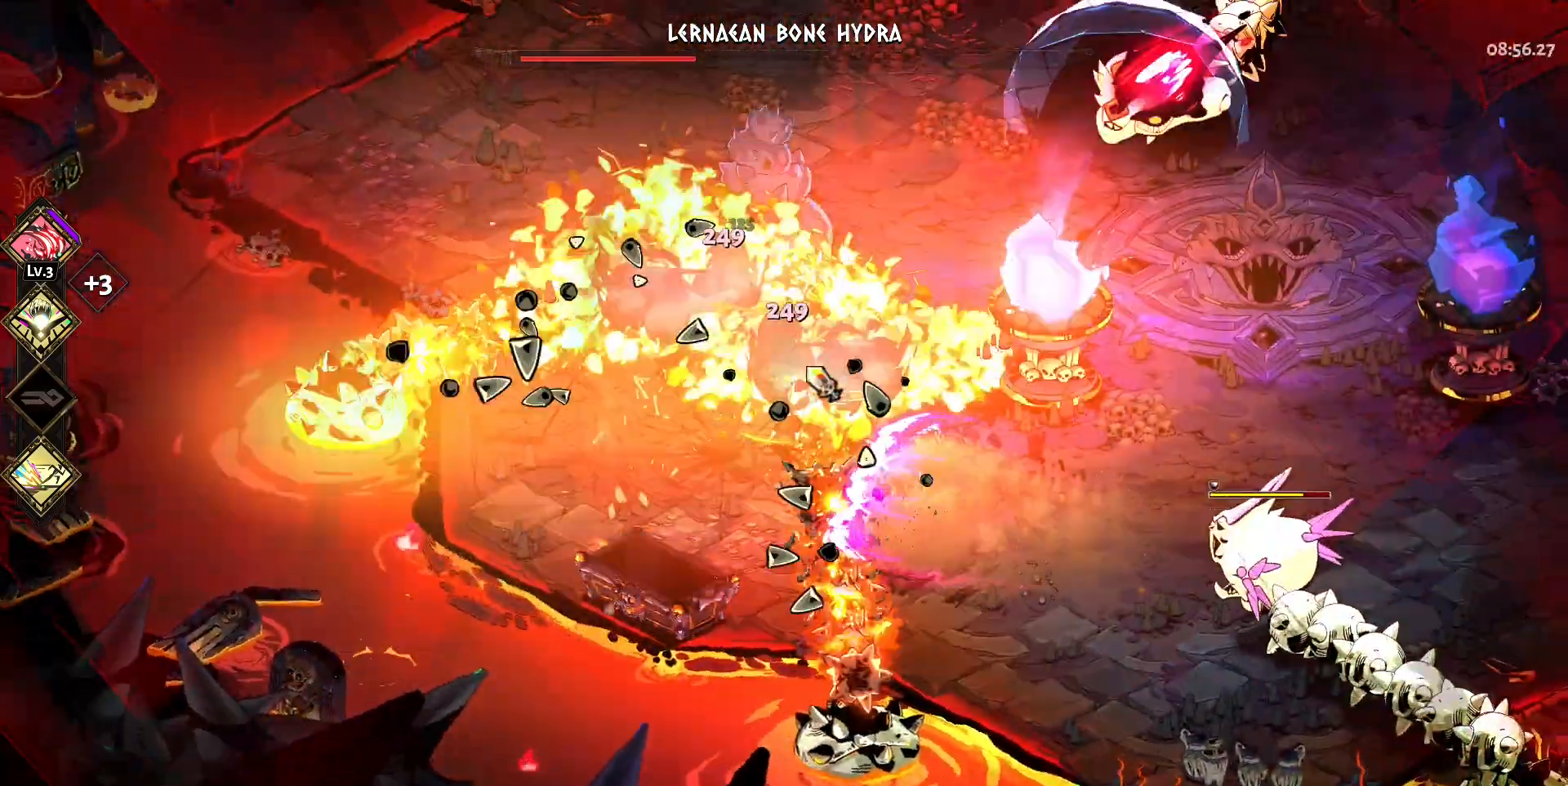
{"keys": ["a", "space"], "mouse": ["right"], "events": [[50, "mouse_left", "up"], [50, "space", "down"], [100, "mouse_right", "down"], [183, "mouse_right", "up"], [183, "space", "up"], [233, "space", "down"], [283, "mouse_right", "down"], [333, "space", "up"], [383, "mouse_right", "up"], [417, "mouse_right", "down"], [417, "space", "down"]]}
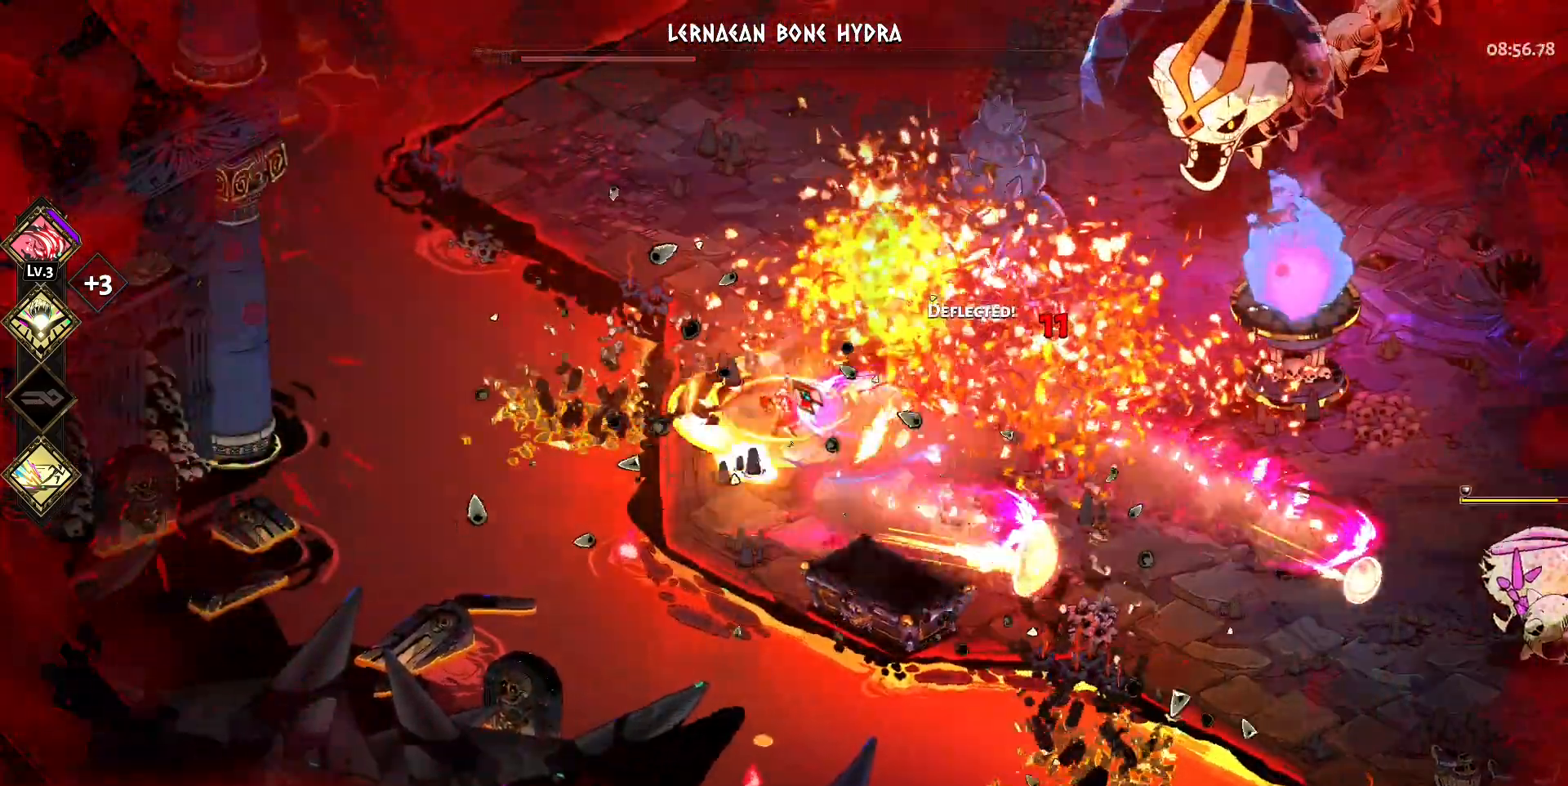
{"keys": ["d", "s", "space"], "mouse": [], "events": [[17, "space", "up"], [67, "a", "up"], [67, "d", "down"], [67, "mouse_right", "up"], [117, "mouse_left", "down"], [117, "s", "down"], [200, "mouse_left", "up"], [250, "space", "down"], [300, "space", "up"], [383, "space", "down"]]}
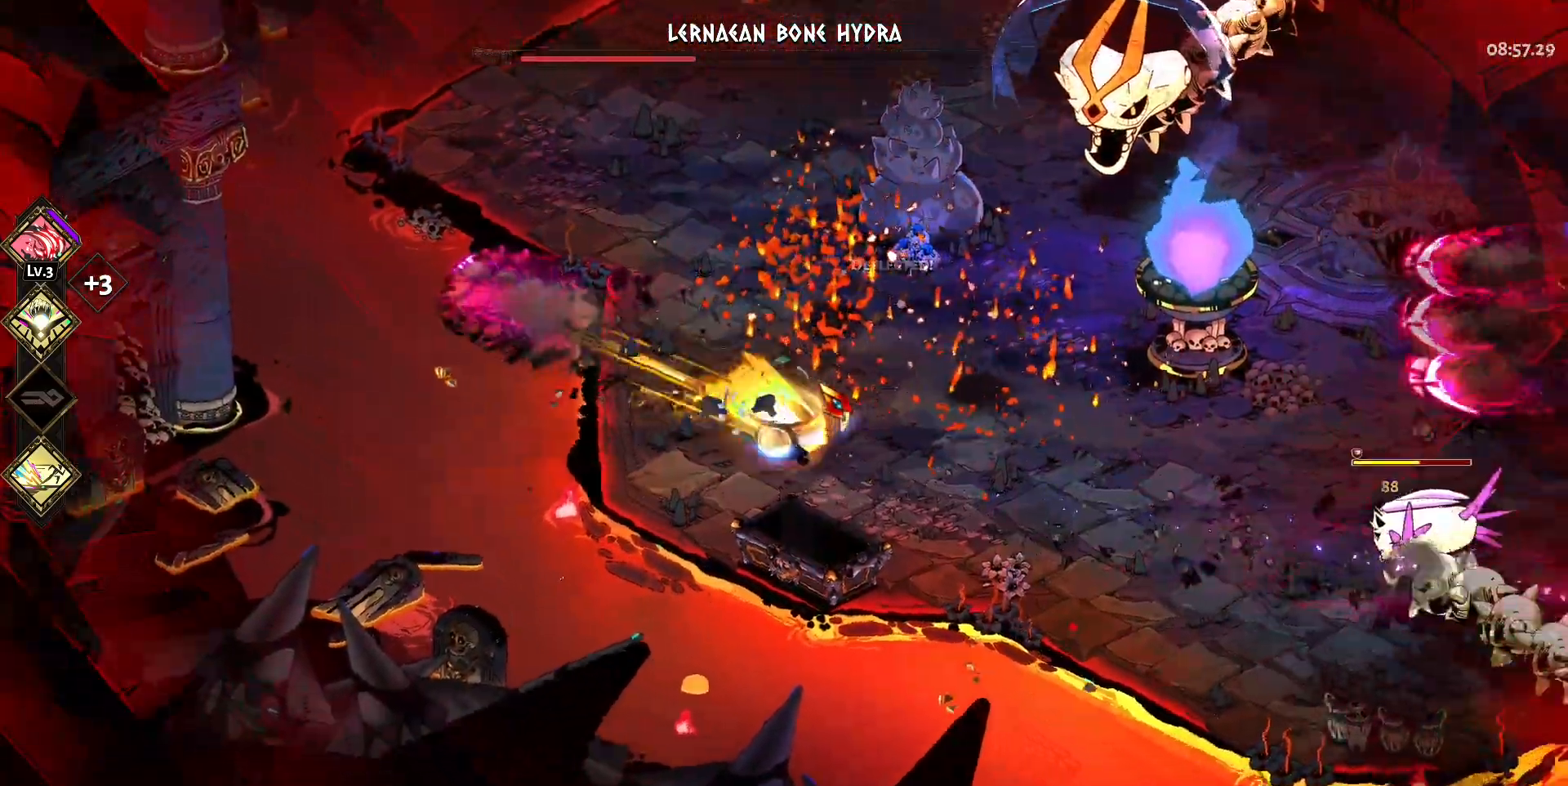
{"keys": ["d", "s", "space"], "mouse": [], "events": [[33, "space", "up"], [83, "s", "up"], [500, "s", "down"], [500, "space", "down"]]}
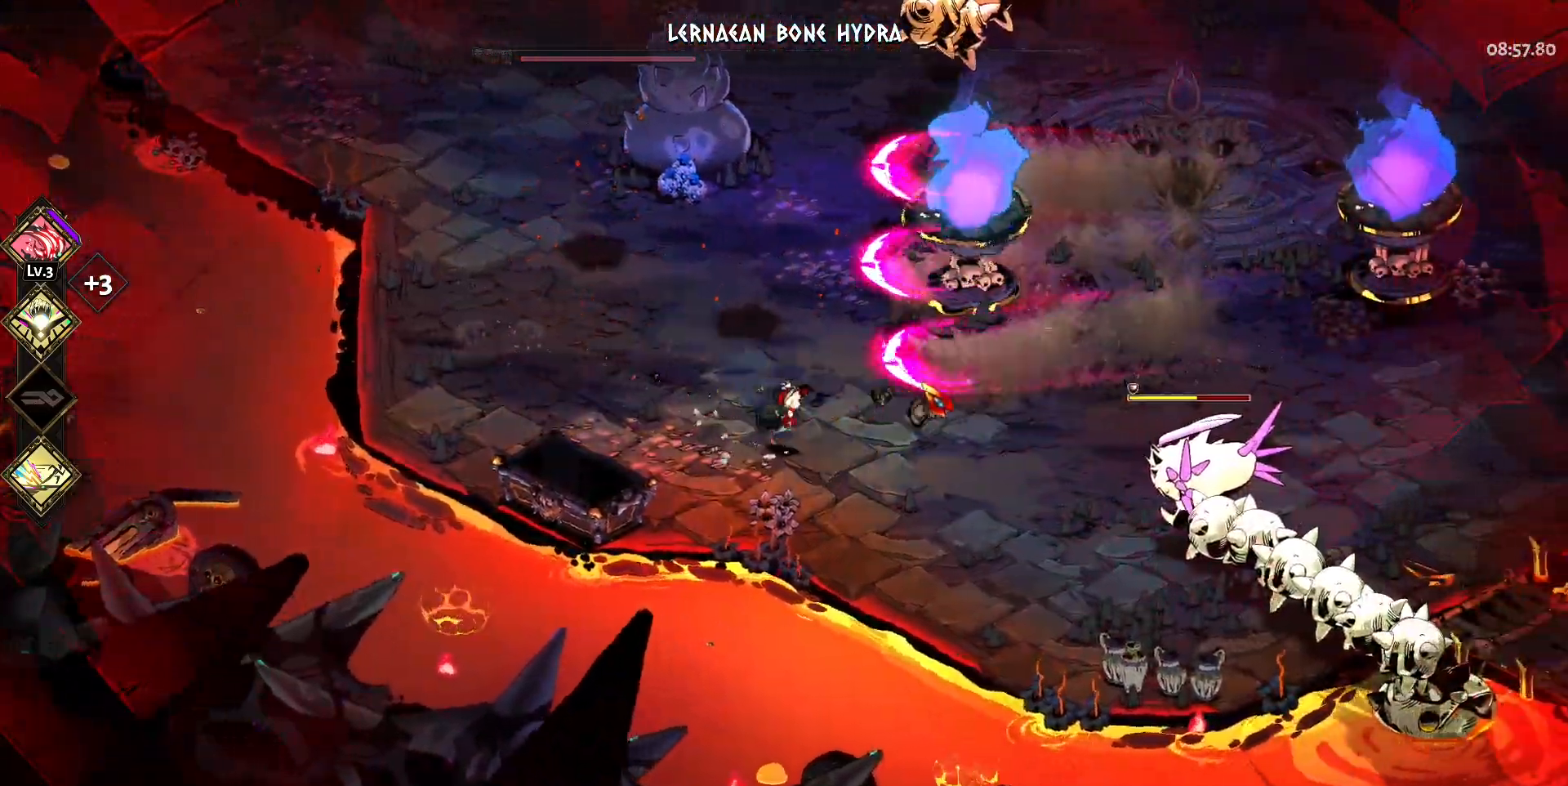
{"keys": ["d", "s"], "mouse": [], "events": [[50, "space", "up"], [183, "space", "down"], [283, "space", "up"], [333, "mouse_right", "down"], [417, "mouse_right", "up"]]}